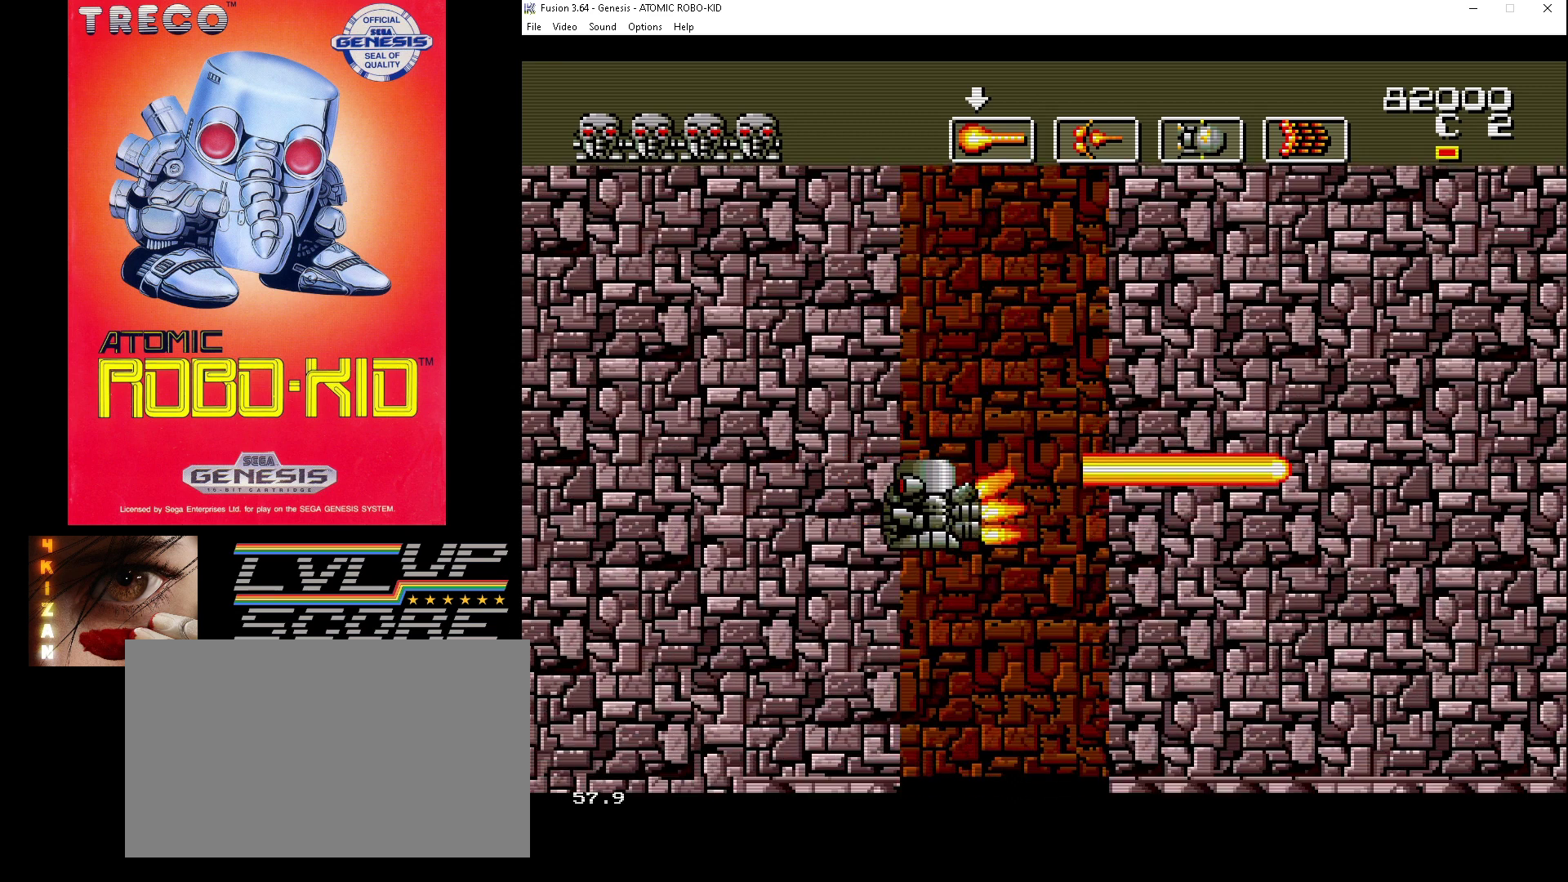
Gameplay with a controller (Xbox layout); each line is a JSON object with the inputs held at the frame after it. "events" lists button and stick changes between this image and that frame as [ms after this image, input, new state], when the widget could be followed in between. Not read: HOME L1 L2 L3 R1 R2 R3.
{"buttons": ["DPAD_DOWN", "DPAD_RIGHT"], "events": [[100, "DPAD_LEFT", "up"], [267, "A", "down"], [333, "A", "up"], [400, "A", "down"], [433, "DPAD_RIGHT", "down"], [467, "A", "up"]]}
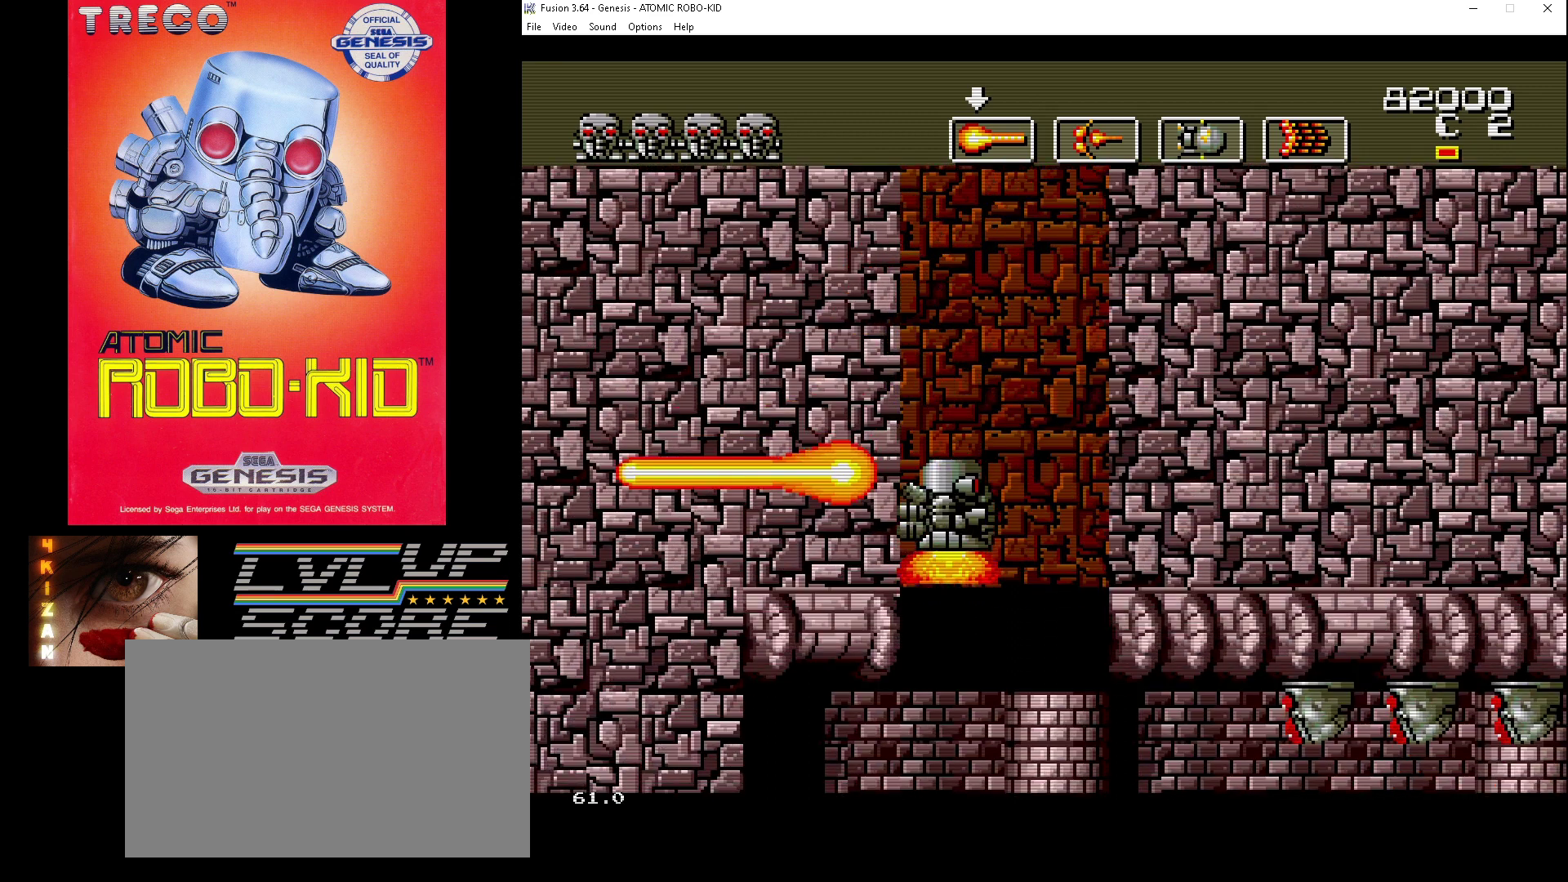
{"buttons": ["A", "DPAD_DOWN"], "events": [[33, "A", "down"], [100, "A", "up"], [100, "DPAD_RIGHT", "up"], [167, "A", "down"], [267, "A", "up"], [300, "A", "down"], [400, "A", "up"], [467, "A", "down"]]}
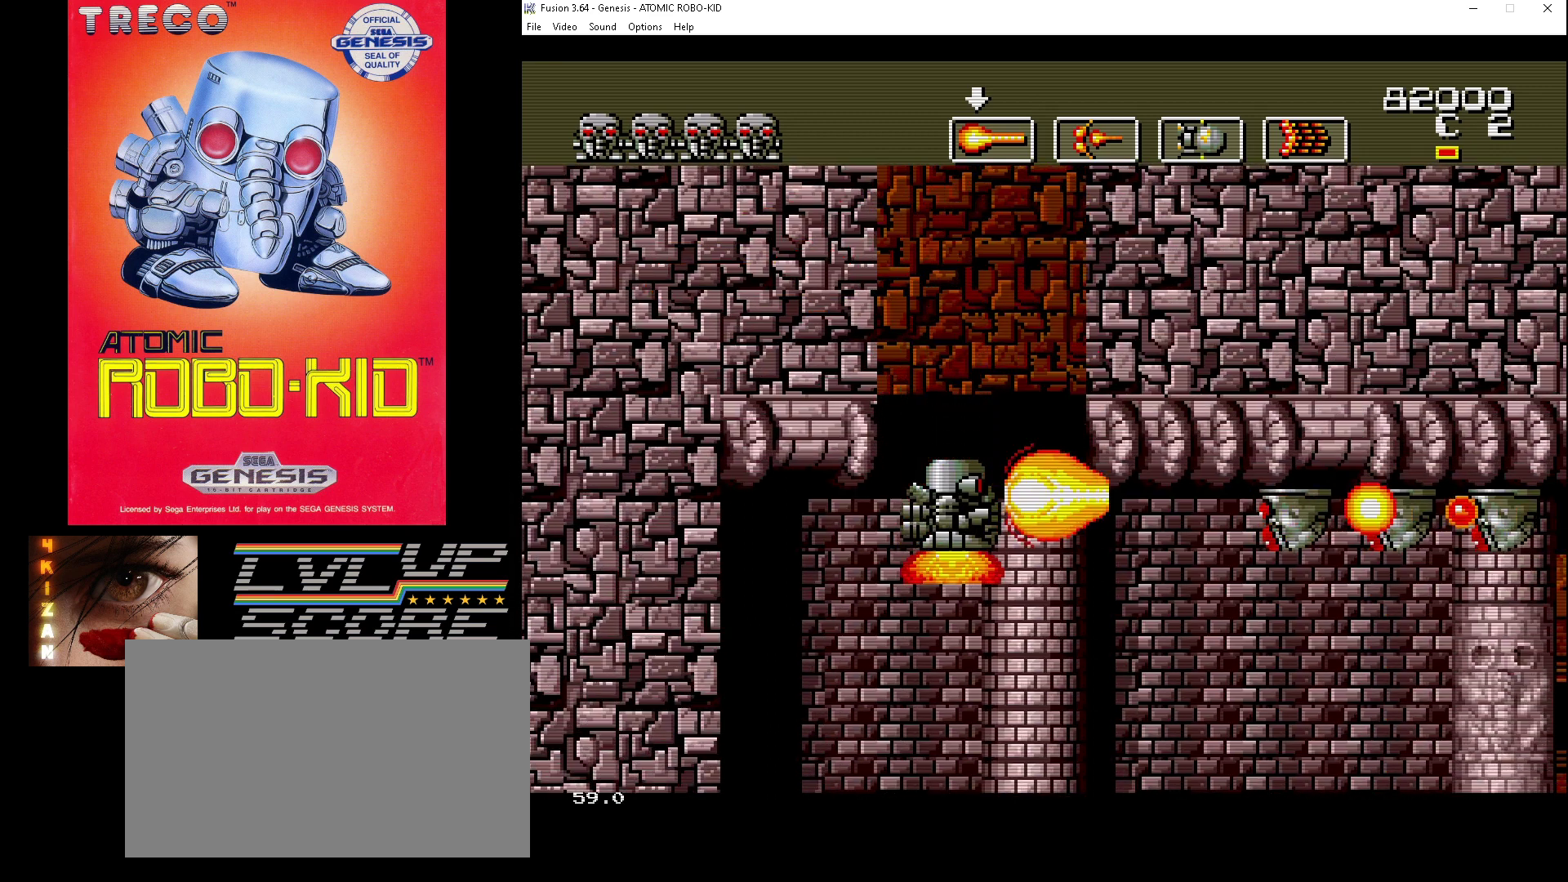
{"buttons": ["DPAD_DOWN"], "events": [[33, "A", "up"], [33, "DPAD_DOWN", "up"], [100, "A", "down"], [167, "A", "up"], [267, "A", "down"], [333, "A", "up"], [333, "DPAD_DOWN", "down"], [400, "A", "down"], [500, "A", "up"]]}
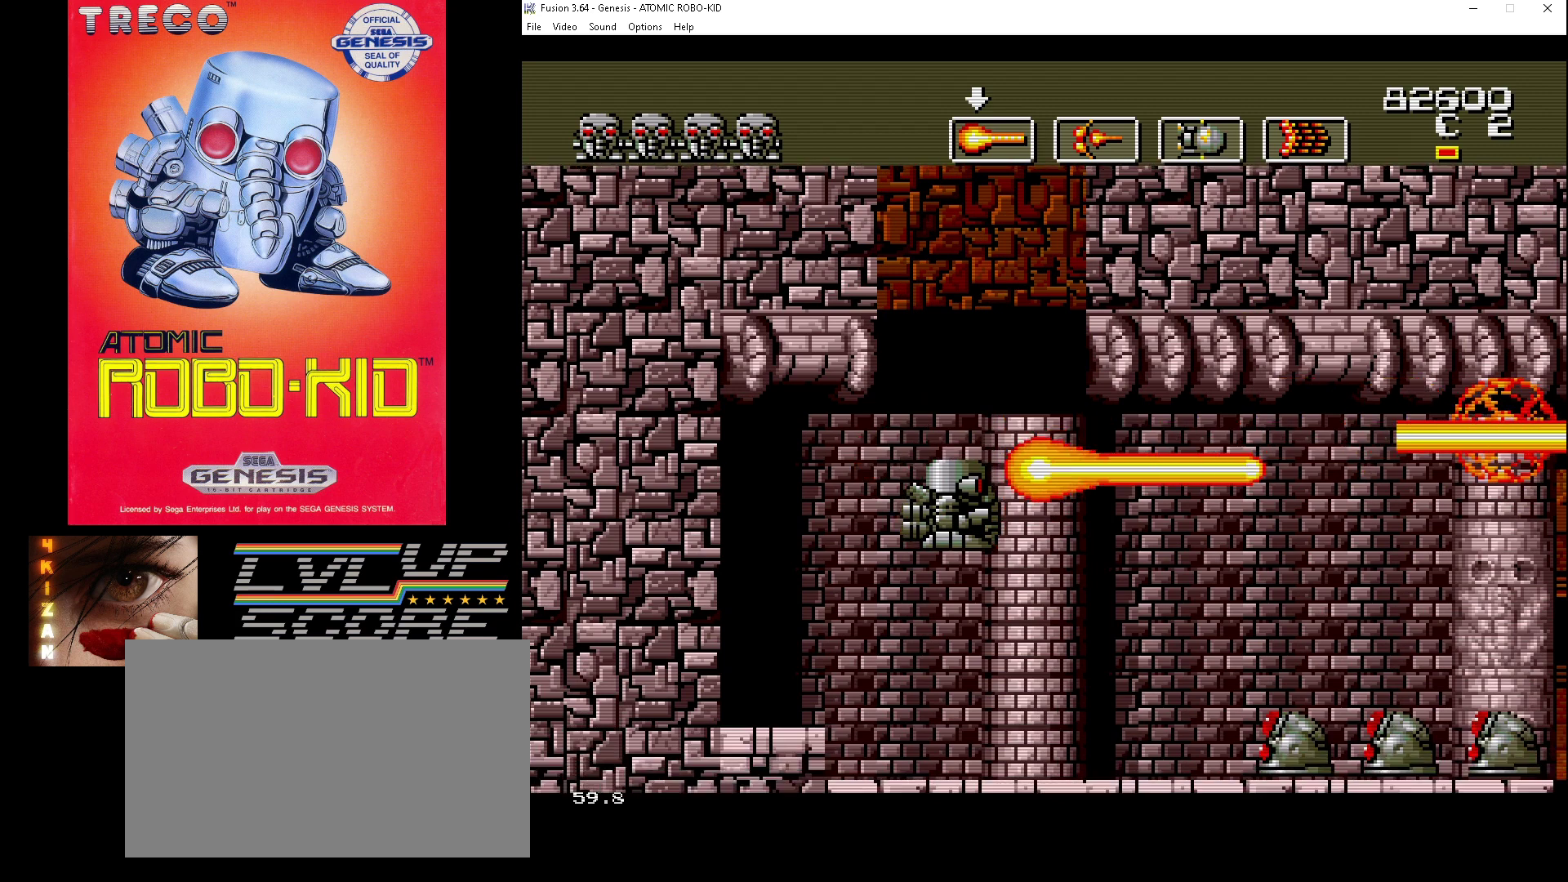
{"buttons": ["A", "DPAD_DOWN"], "events": [[33, "A", "down"], [133, "A", "up"], [200, "A", "down"], [300, "A", "up"], [367, "A", "down"], [433, "A", "up"], [500, "A", "down"]]}
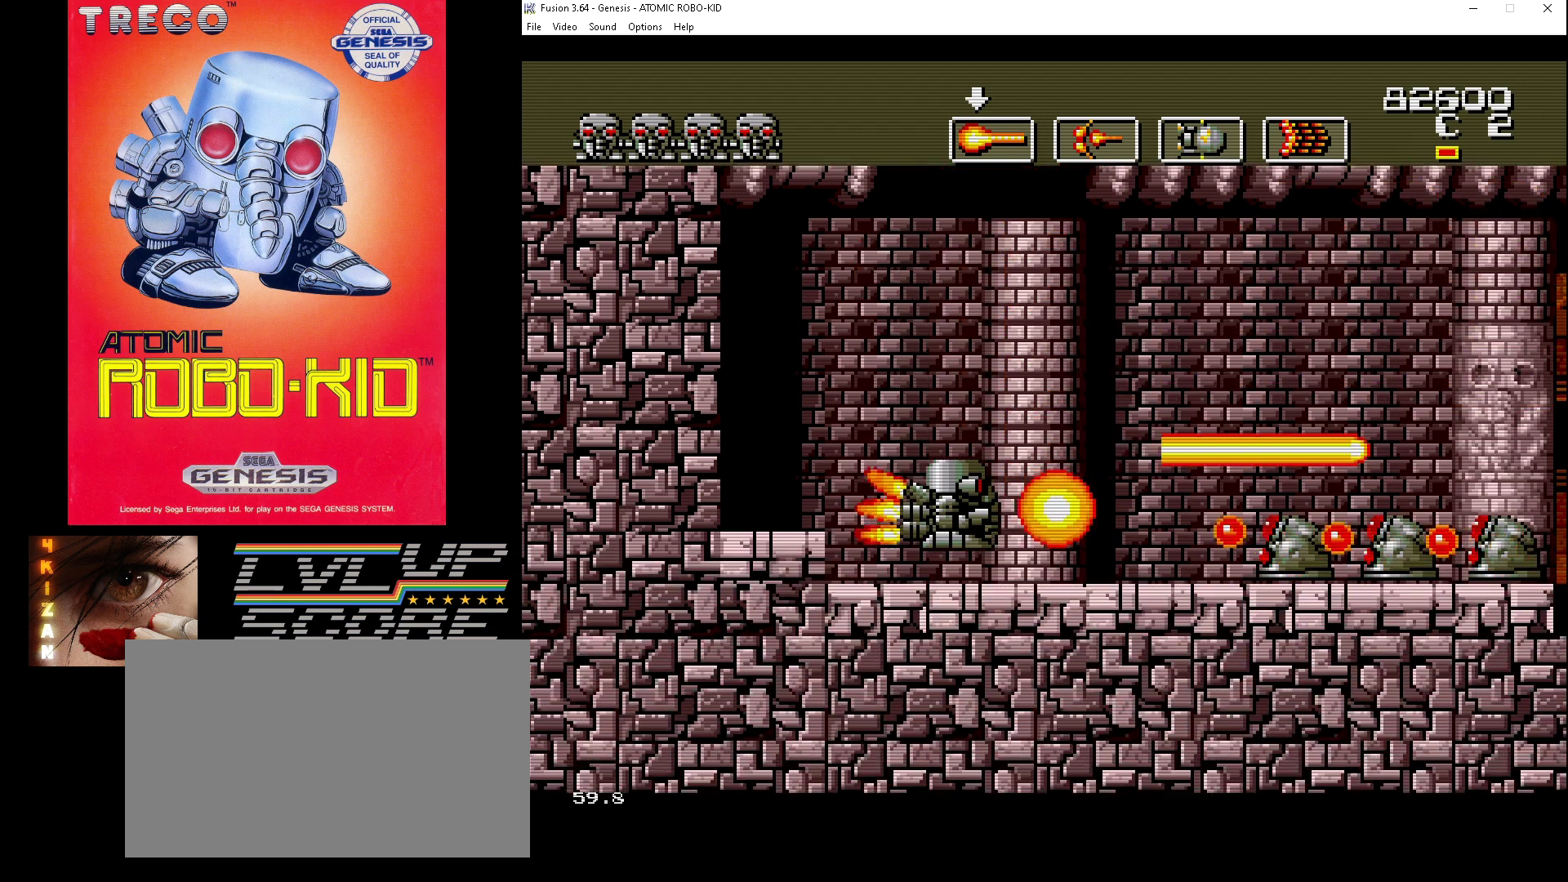
{"buttons": ["A", "DPAD_LEFT"], "events": [[100, "A", "up"], [167, "A", "down"], [200, "DPAD_DOWN", "up"], [233, "A", "up"], [300, "A", "down"], [367, "DPAD_LEFT", "down"], [400, "A", "up"], [467, "A", "down"]]}
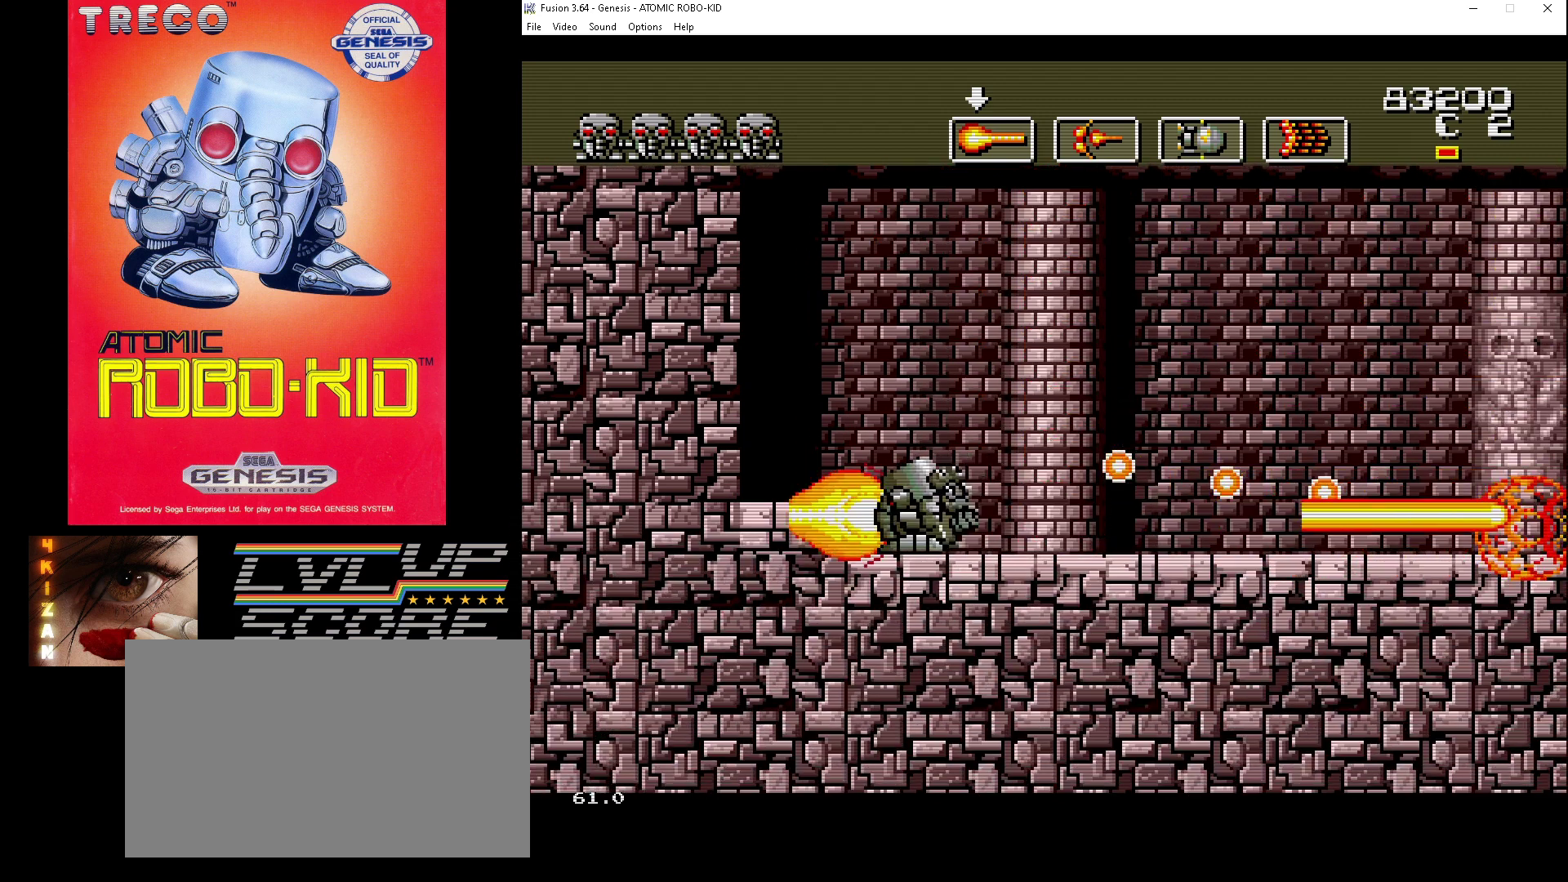
{"buttons": ["DPAD_DOWN"], "events": [[33, "A", "up"], [133, "DPAD_DOWN", "down"], [267, "DPAD_LEFT", "up"]]}
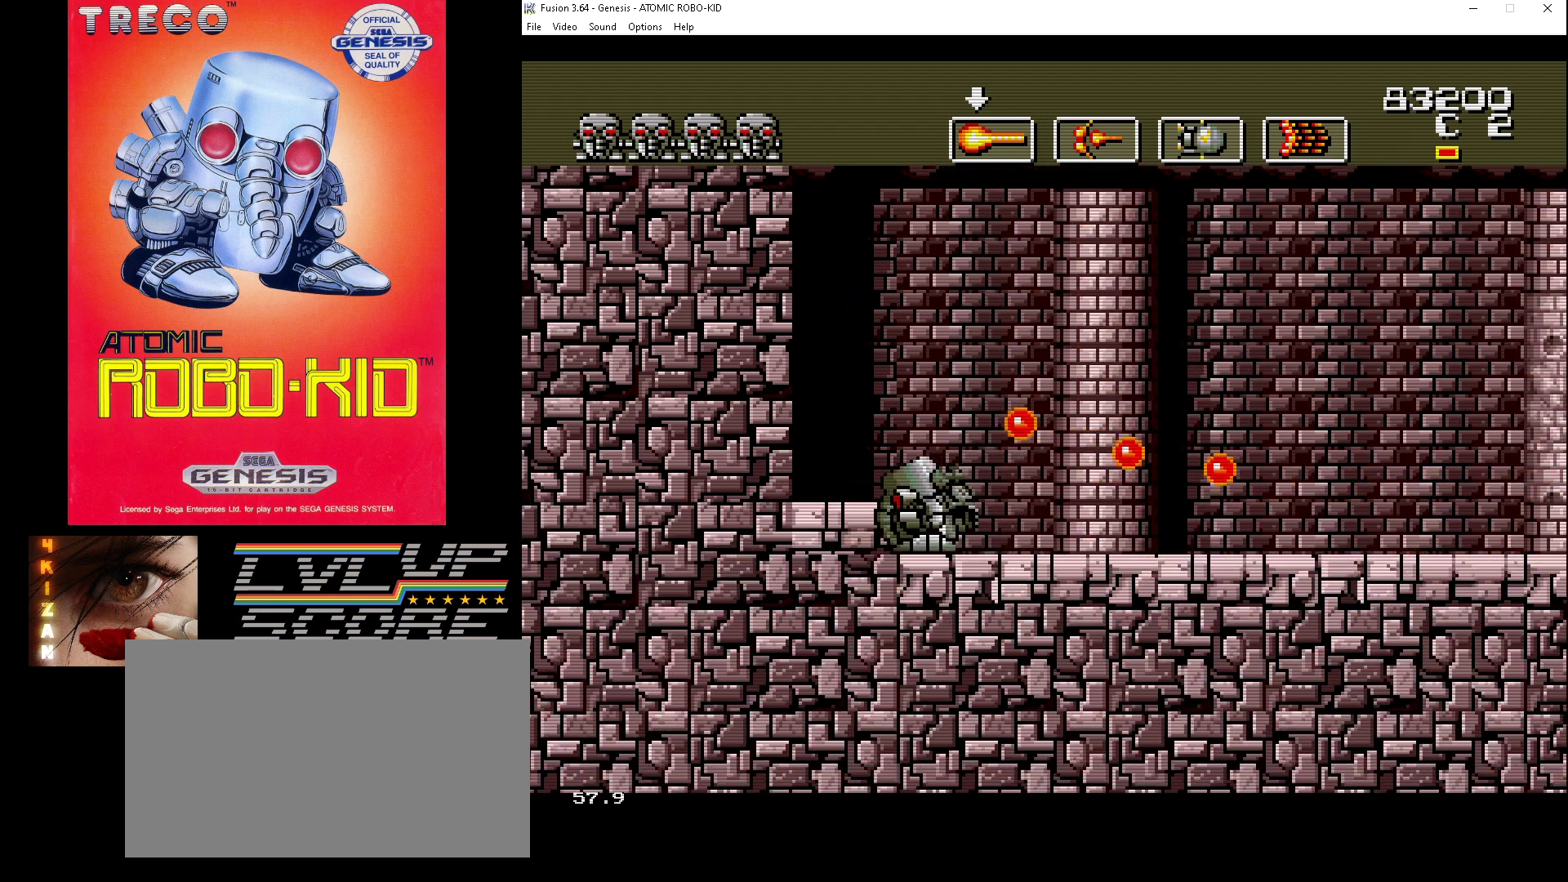
{"buttons": [], "events": [[100, "DPAD_DOWN", "up"]]}
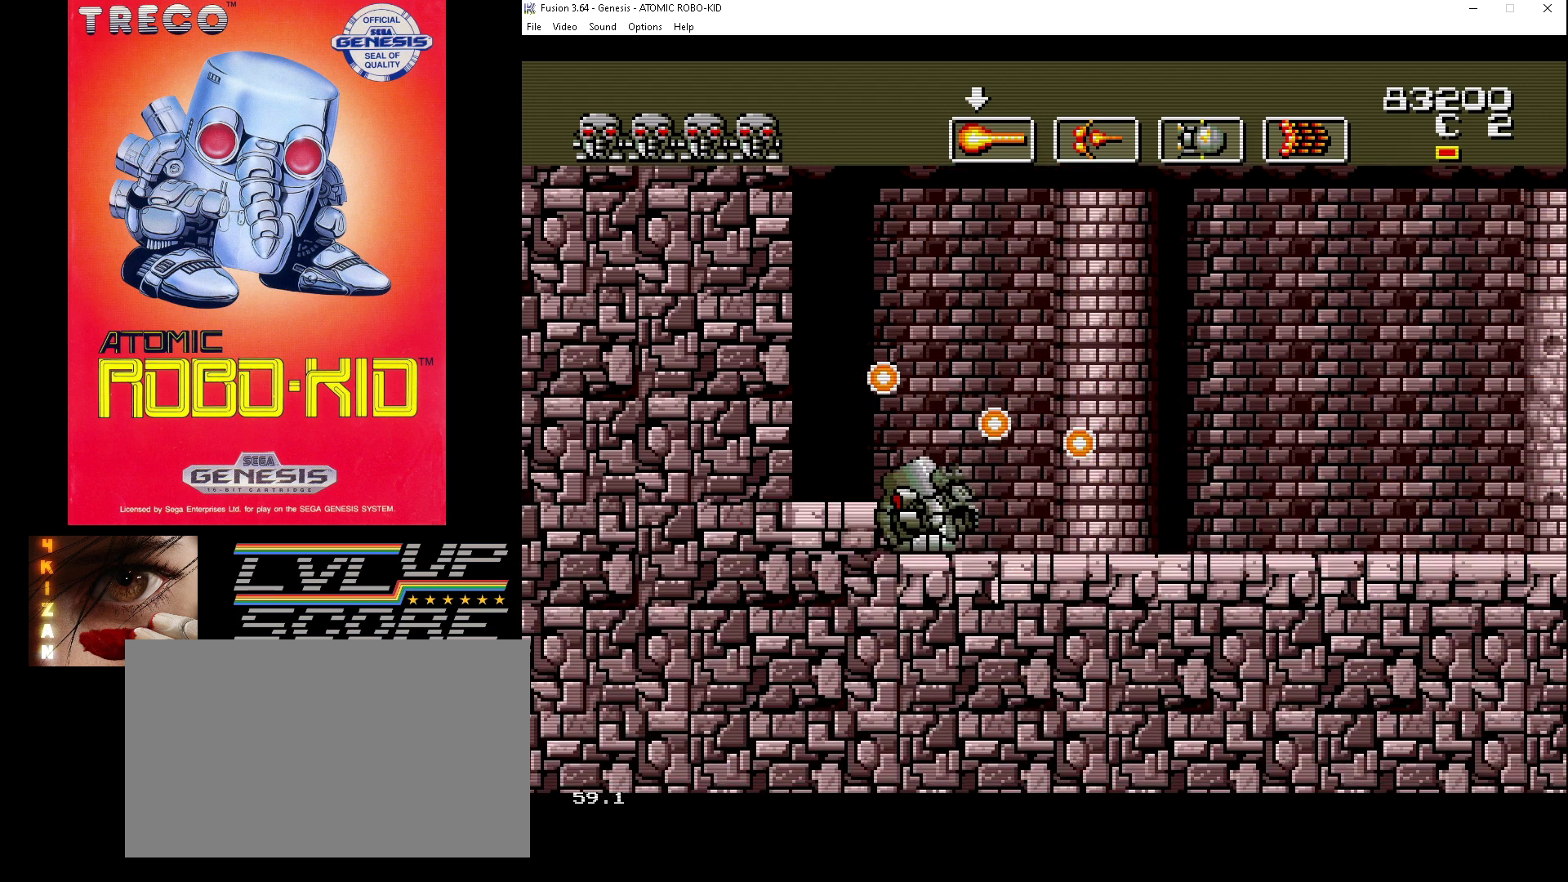
{"buttons": [], "events": []}
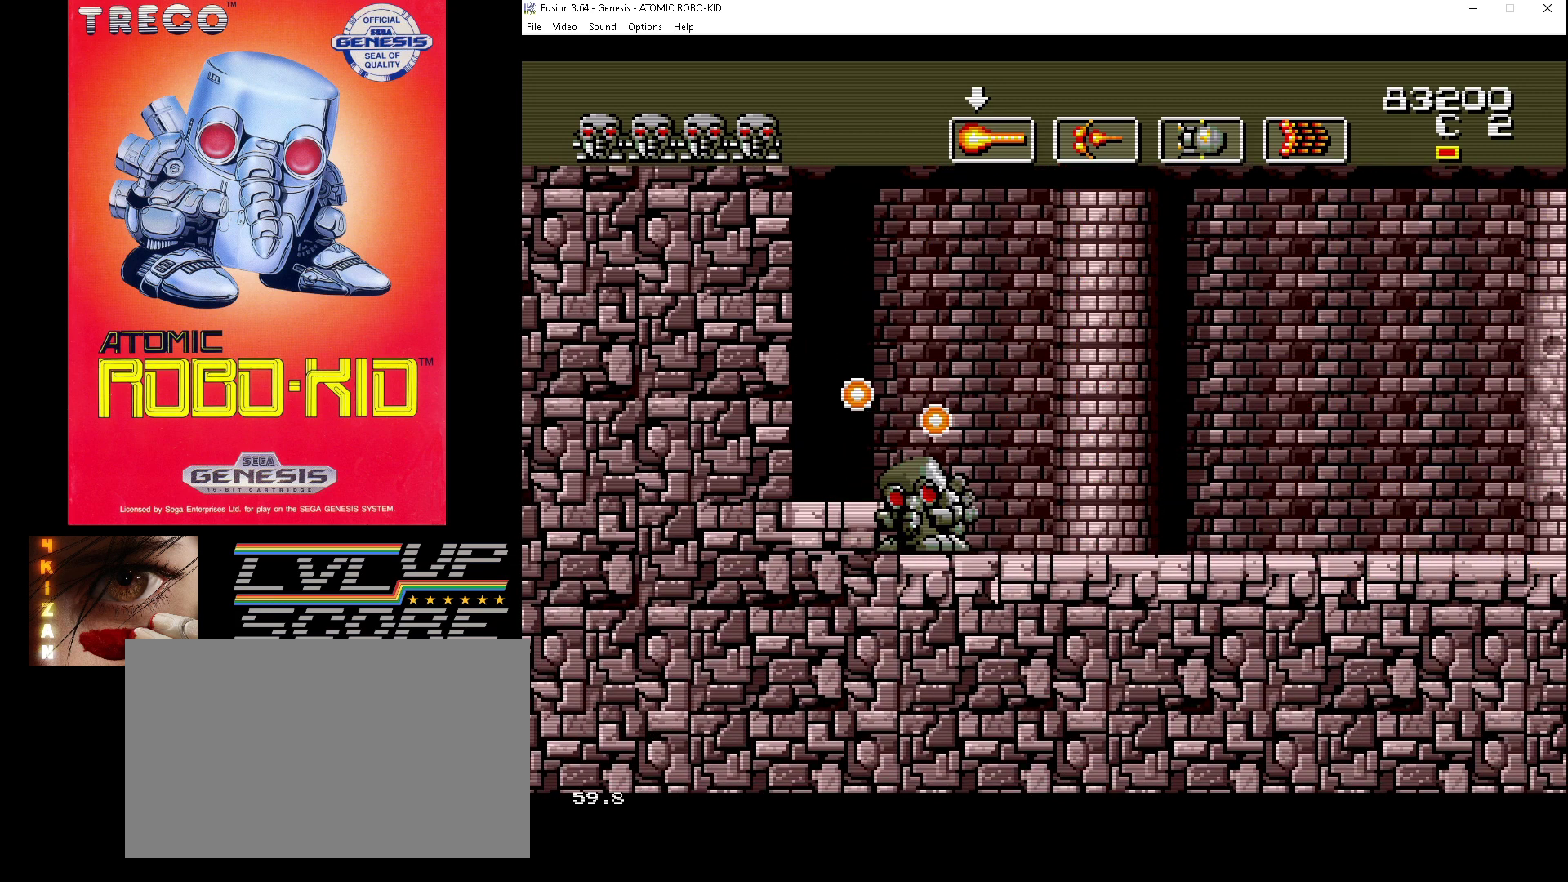
{"buttons": ["A", "DPAD_UP", "DPAD_RIGHT"], "events": [[167, "DPAD_DOWN", "down"], [167, "DPAD_RIGHT", "down"], [267, "DPAD_DOWN", "up"], [300, "A", "down"], [300, "DPAD_UP", "down"], [367, "A", "up"], [433, "A", "down"]]}
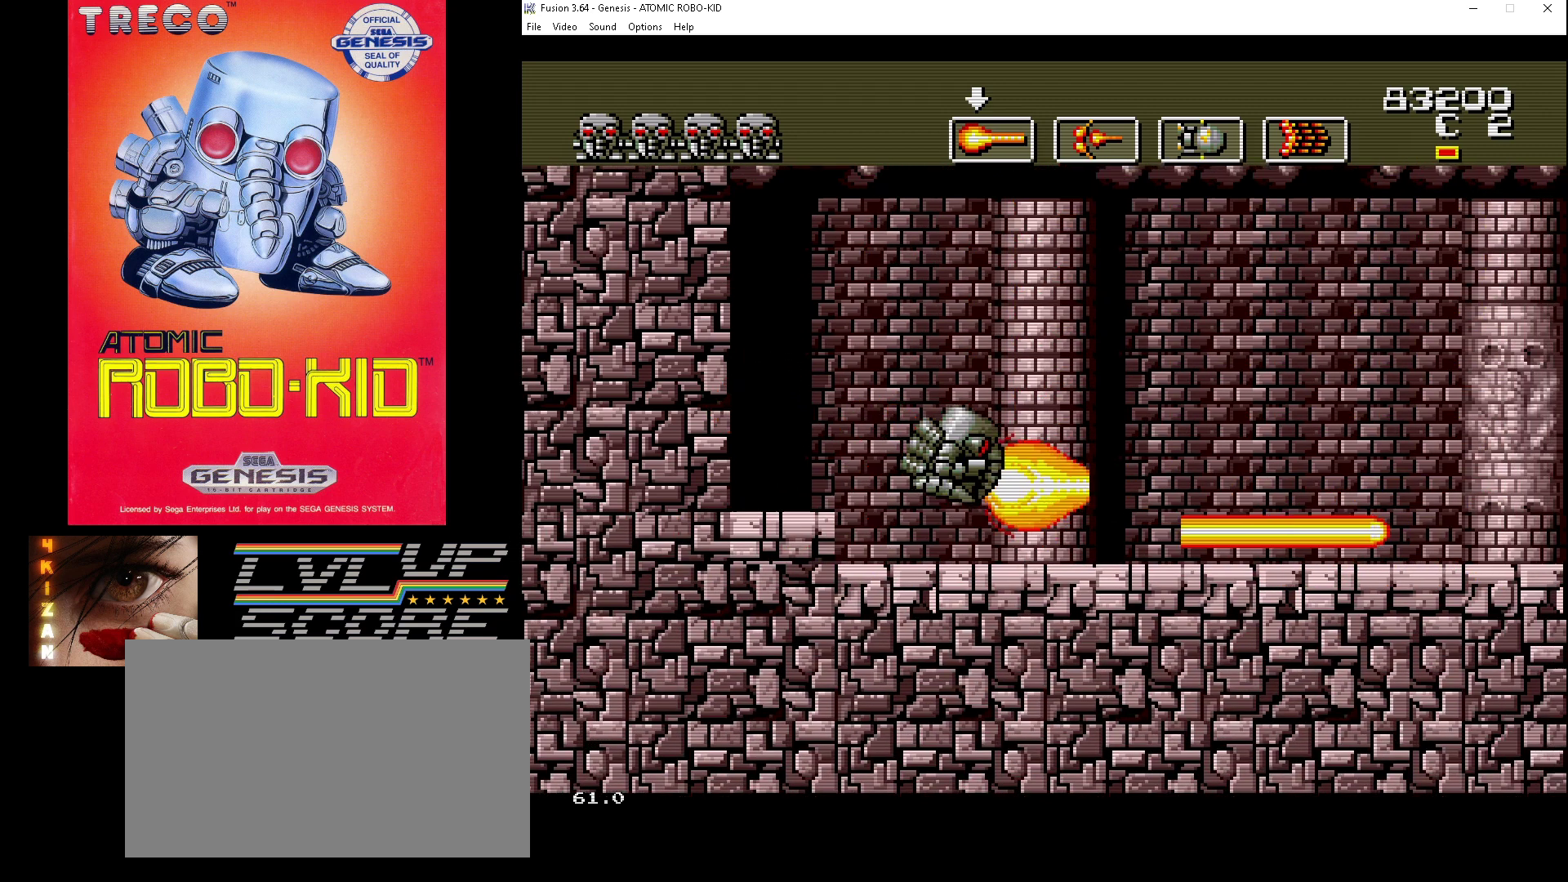
{"buttons": ["A", "DPAD_UP", "DPAD_RIGHT"], "events": [[33, "A", "up"], [100, "A", "down"], [167, "A", "up"], [200, "A", "down"], [300, "A", "up"], [367, "A", "down"], [433, "A", "up"], [500, "A", "down"]]}
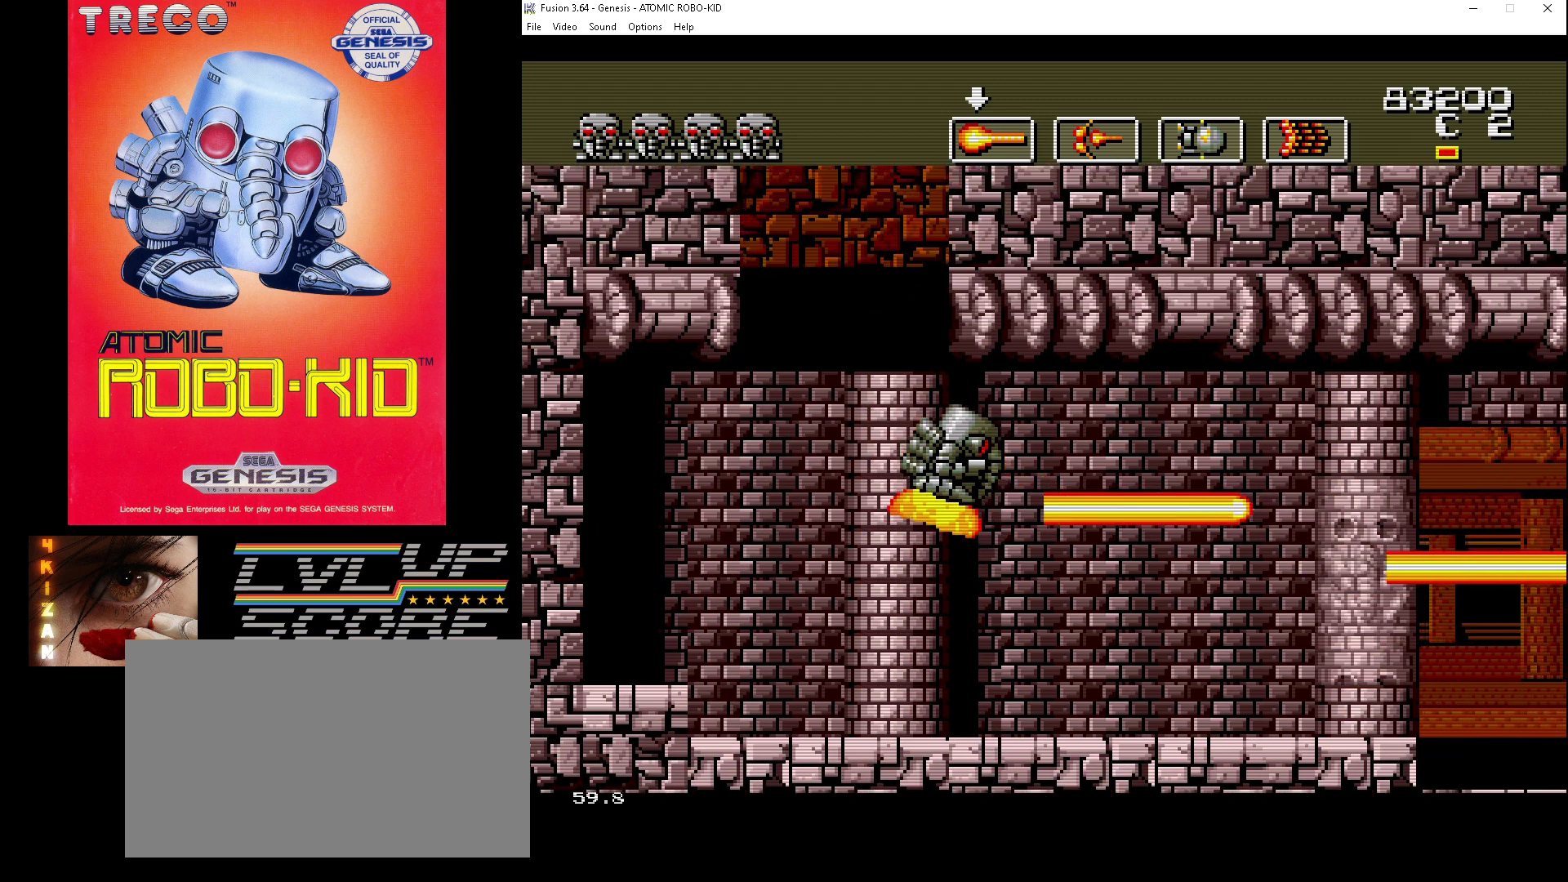
{"buttons": ["A", "DPAD_DOWN", "DPAD_RIGHT"], "events": [[67, "A", "up"], [100, "DPAD_UP", "up"], [133, "DPAD_DOWN", "down"], [167, "A", "down"], [233, "A", "up"], [300, "A", "down"], [367, "A", "up"], [433, "A", "down"]]}
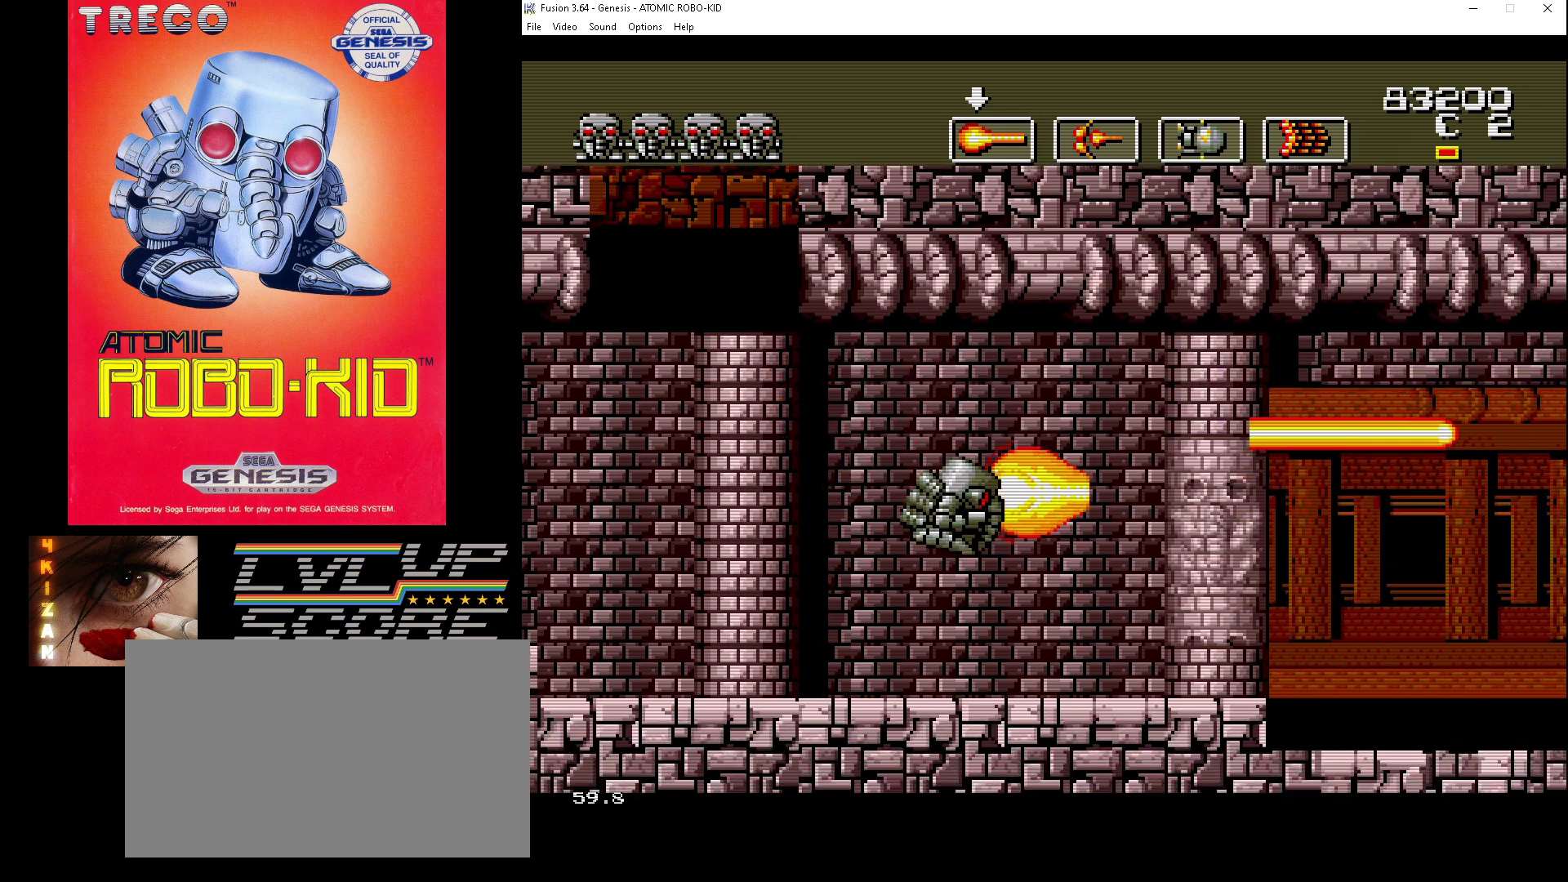
{"buttons": ["DPAD_UP", "DPAD_RIGHT"], "events": [[33, "A", "up"], [100, "A", "down"], [167, "A", "up"], [267, "A", "down"], [267, "DPAD_DOWN", "up"], [300, "A", "up"], [300, "DPAD_UP", "down"], [400, "A", "down"], [467, "A", "up"]]}
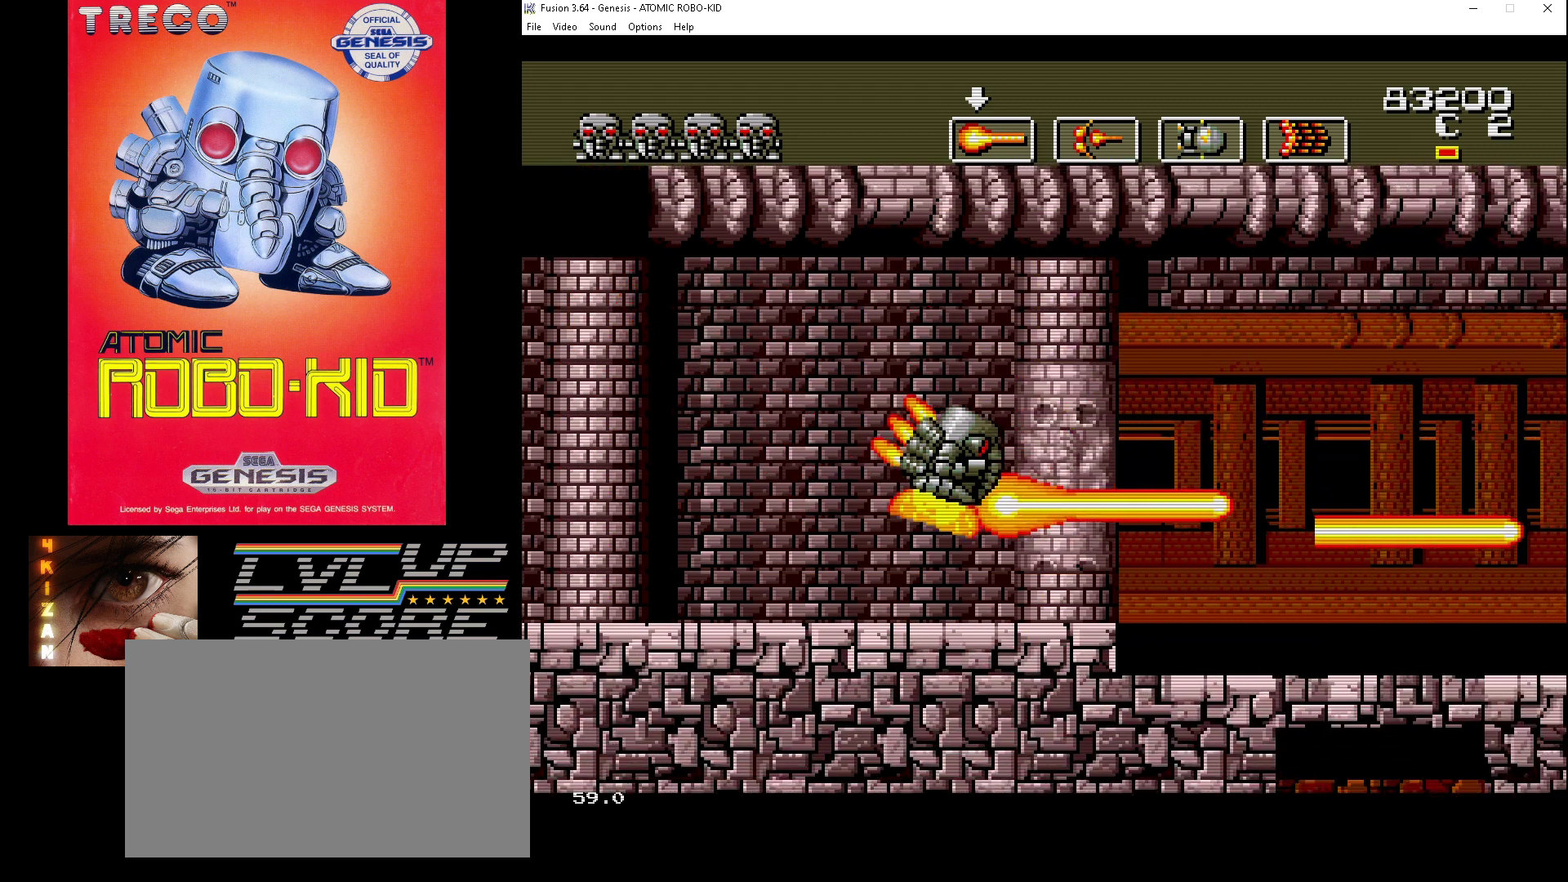
{"buttons": ["DPAD_DOWN", "DPAD_RIGHT"], "events": [[67, "A", "down"], [100, "A", "up"], [200, "A", "down"], [267, "A", "up"], [267, "DPAD_UP", "up"], [300, "A", "down"], [400, "A", "up"], [433, "DPAD_DOWN", "down"]]}
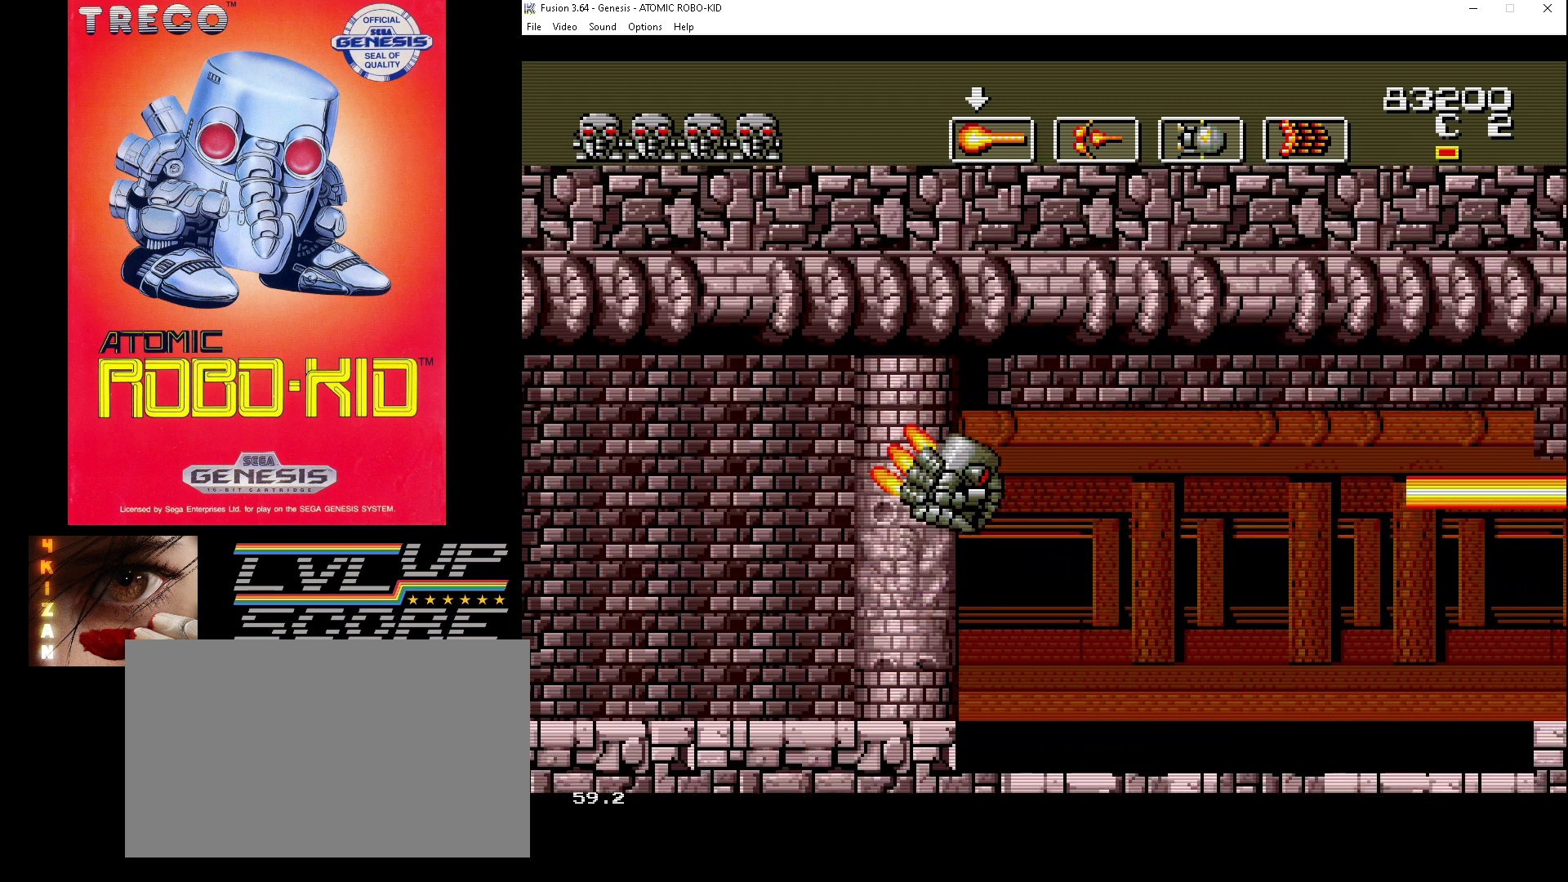
{"buttons": ["DPAD_DOWN", "DPAD_RIGHT"], "events": [[100, "A", "down"], [167, "A", "up"], [267, "A", "down"], [300, "A", "up"], [400, "A", "down"], [467, "A", "up"]]}
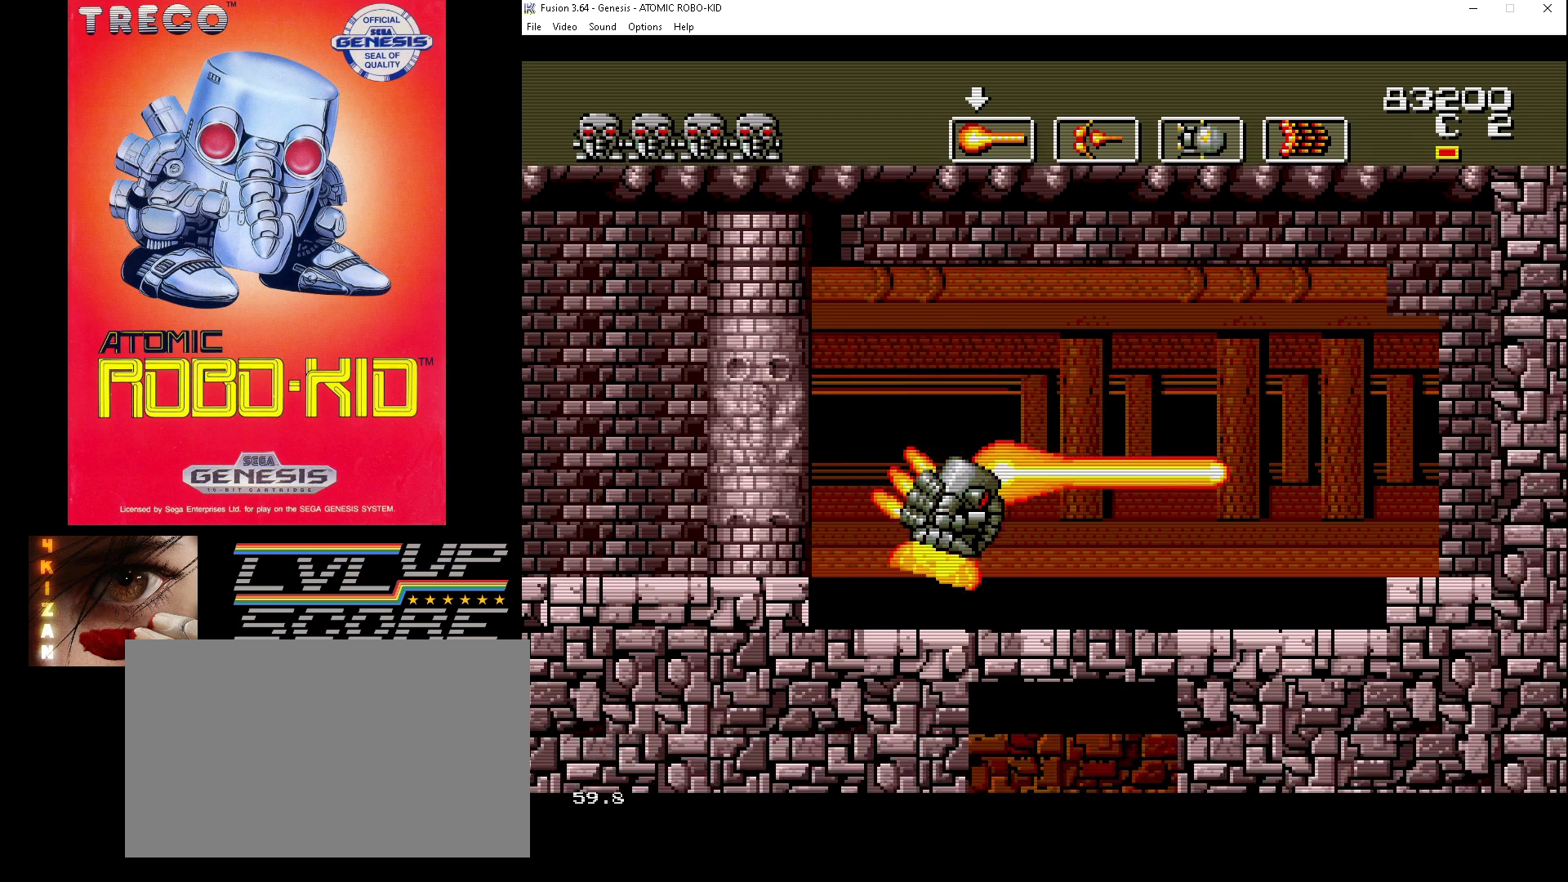
{"buttons": ["DPAD_RIGHT"], "events": [[33, "DPAD_RIGHT", "up"], [433, "DPAD_RIGHT", "down"], [467, "DPAD_DOWN", "up"]]}
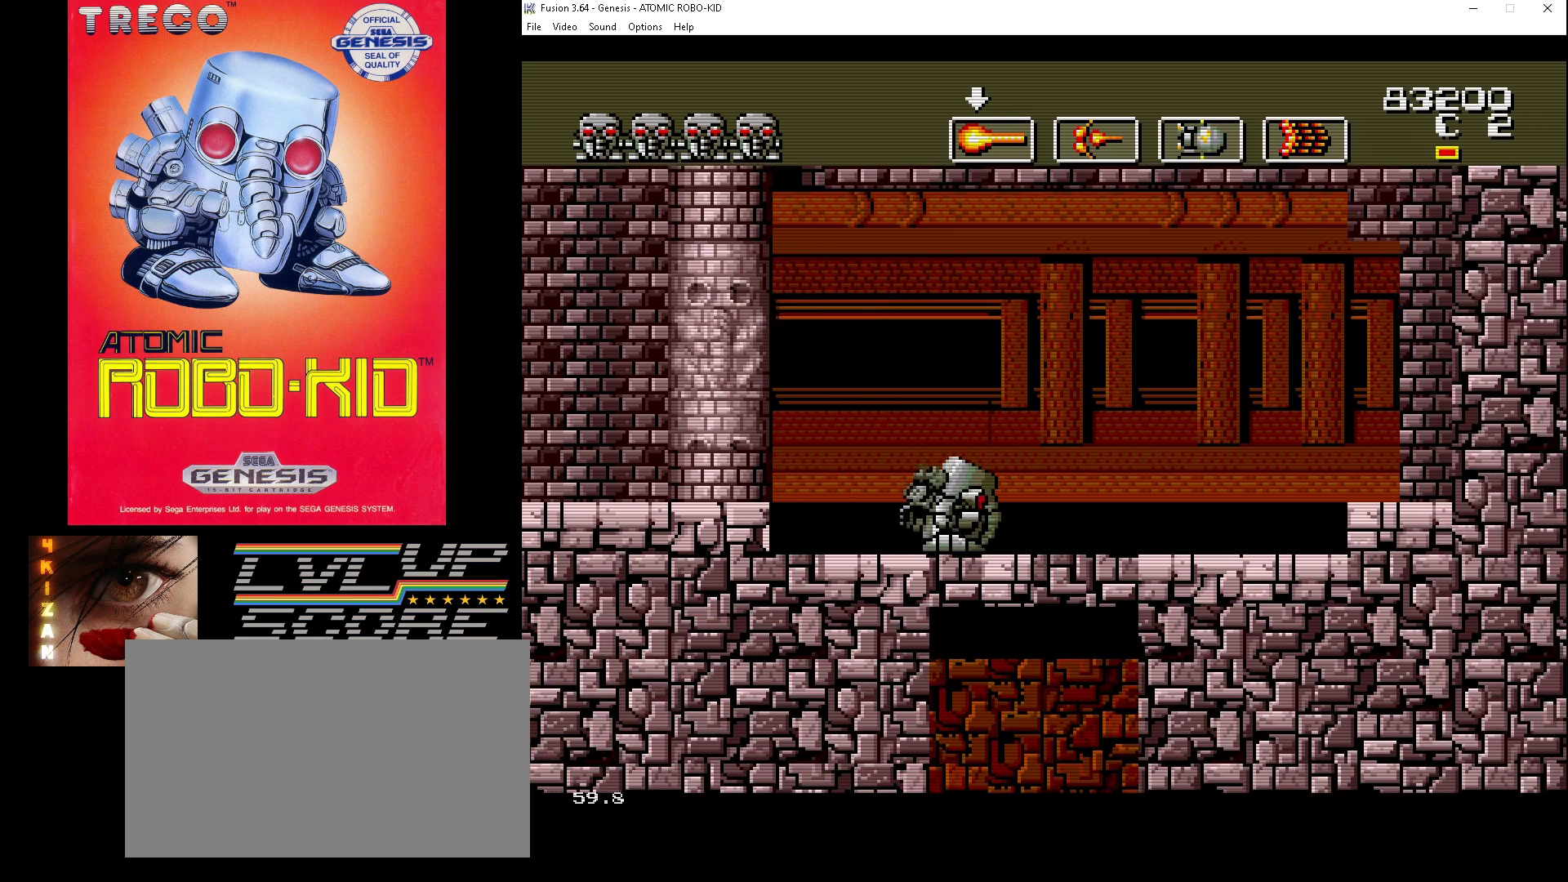
{"buttons": ["A", "DPAD_DOWN"], "events": [[67, "DPAD_DOWN", "down"], [100, "DPAD_RIGHT", "up"], [167, "A", "down"], [267, "A", "up"], [333, "A", "down"], [400, "A", "up"], [467, "A", "down"]]}
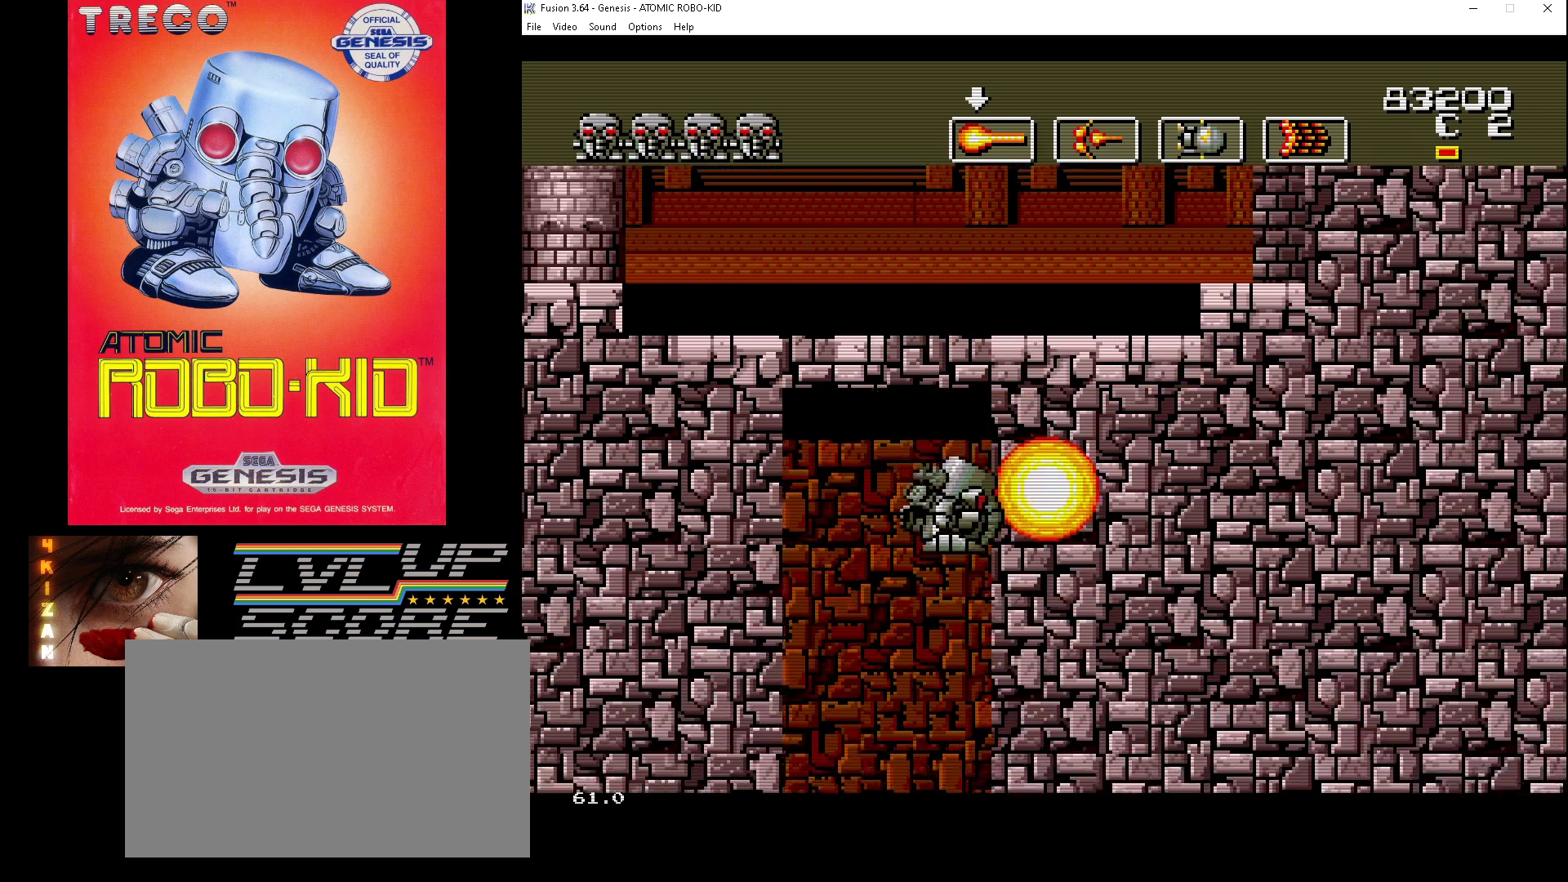
{"buttons": ["DPAD_LEFT"], "events": [[33, "A", "up"], [133, "A", "down"], [200, "A", "up"], [200, "DPAD_LEFT", "down"], [300, "DPAD_DOWN", "up"]]}
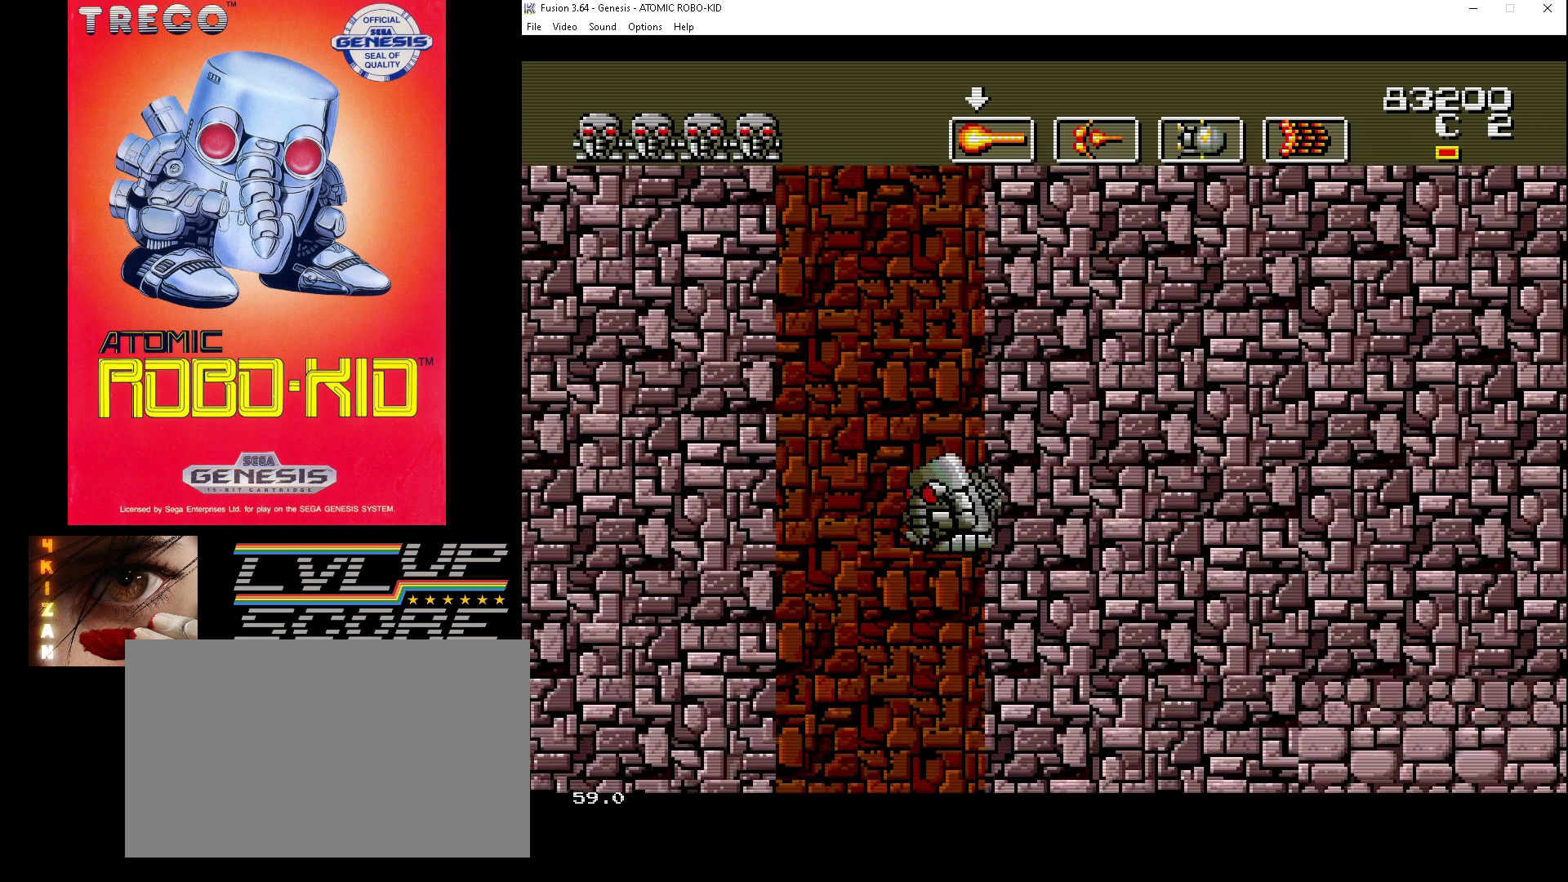
{"buttons": ["DPAD_LEFT"], "events": [[133, "DPAD_DOWN", "down"], [267, "A", "down"], [300, "A", "up"], [500, "DPAD_DOWN", "up"]]}
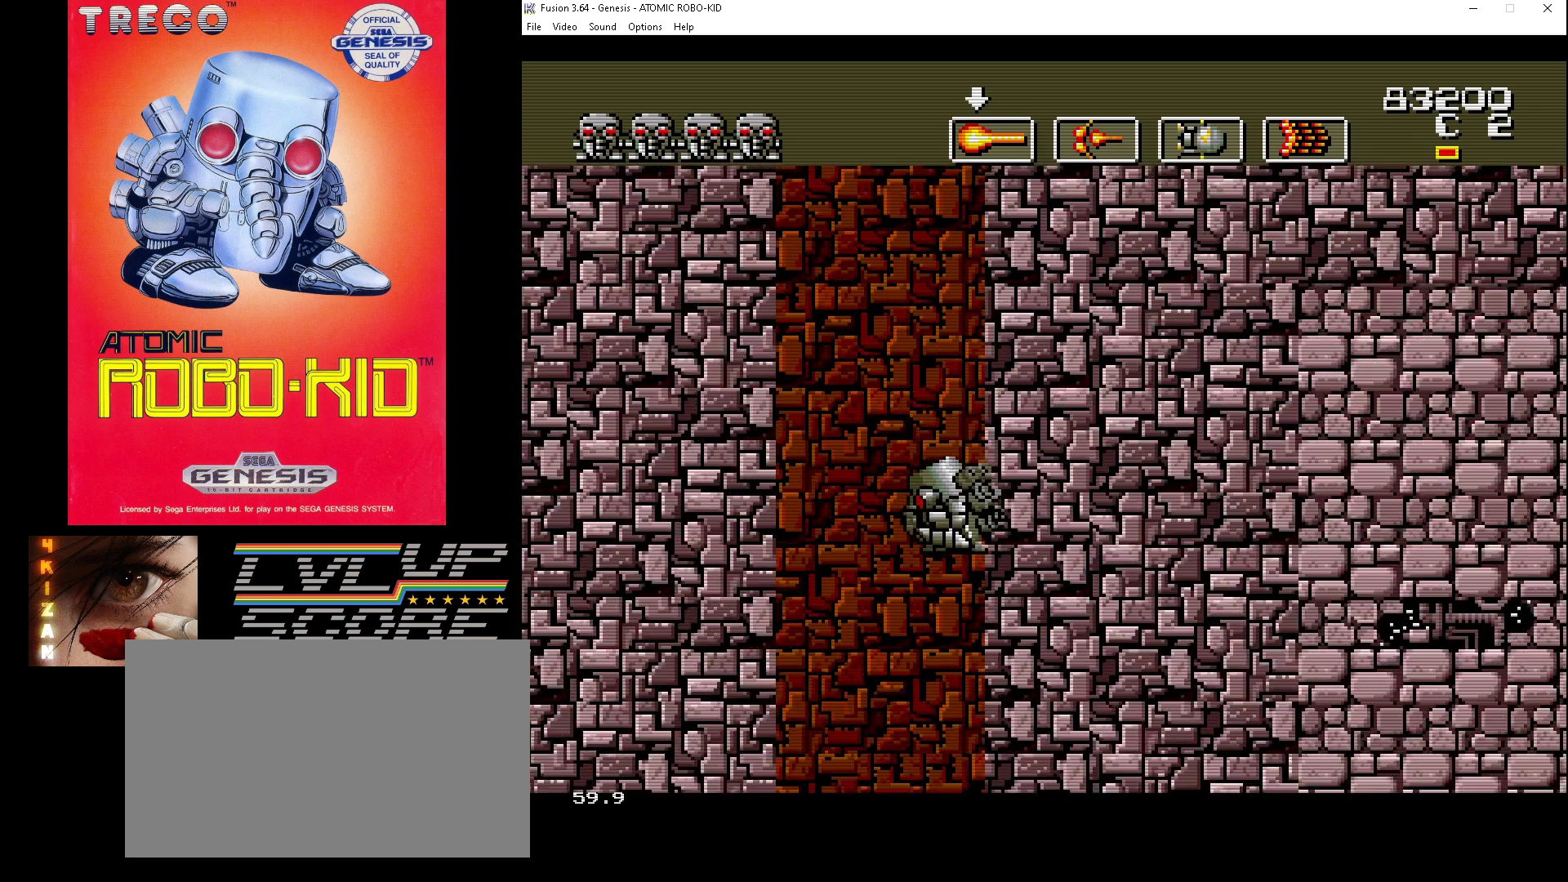
{"buttons": ["DPAD_DOWN", "DPAD_RIGHT"], "events": [[33, "A", "down"], [100, "A", "up"], [267, "DPAD_DOWN", "down"], [367, "DPAD_LEFT", "up"], [400, "DPAD_RIGHT", "down"], [433, "A", "down"], [433, "DPAD_DOWN", "up"], [500, "A", "up"], [500, "DPAD_DOWN", "down"]]}
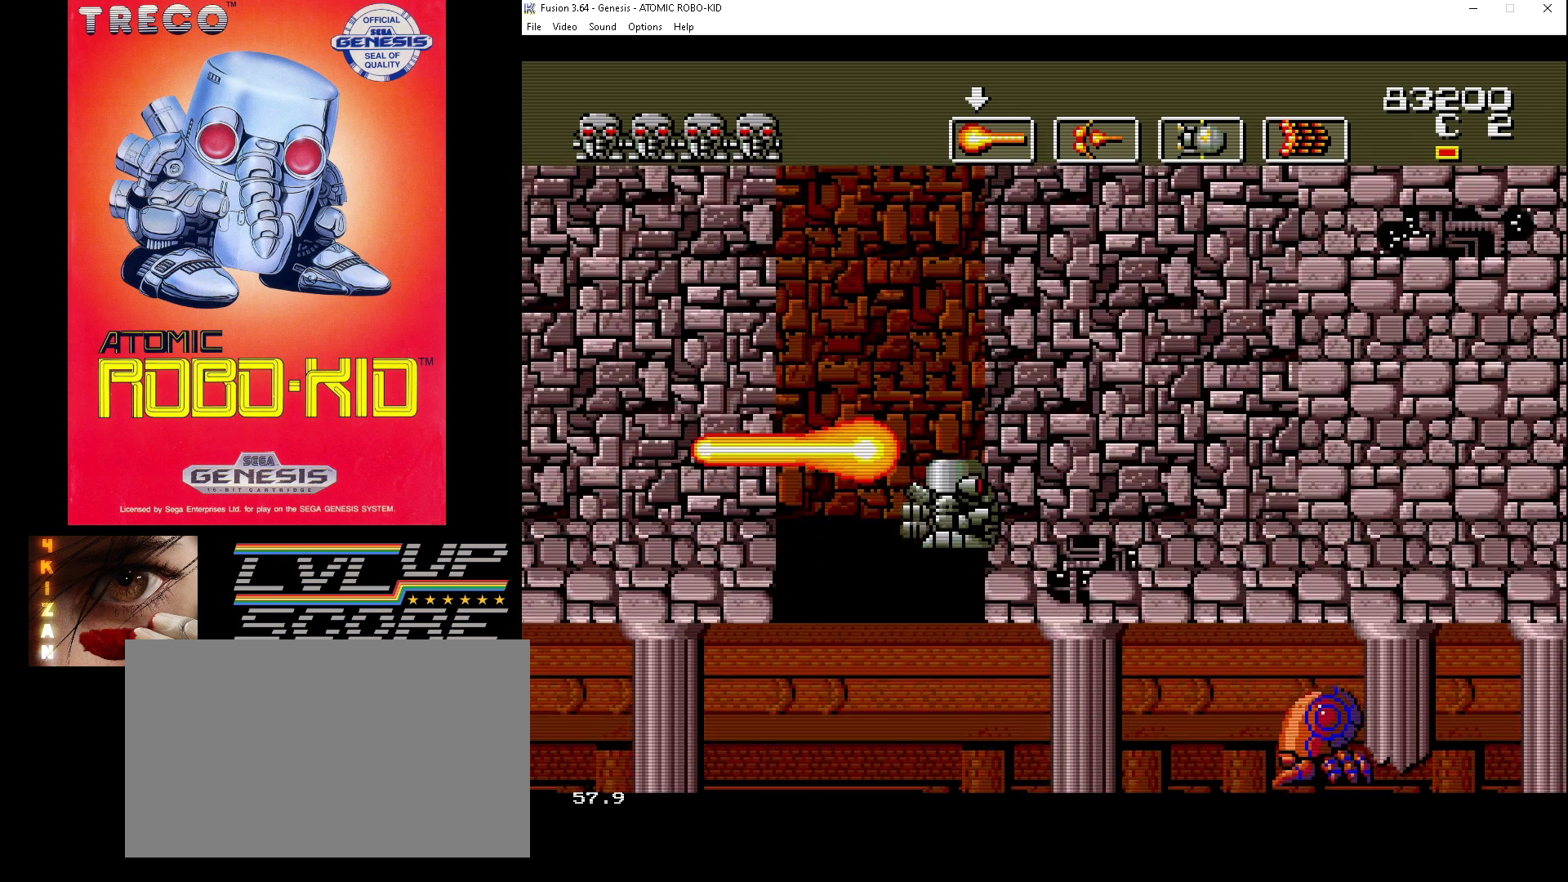
{"buttons": ["A"], "events": [[67, "A", "down"], [133, "A", "up"], [133, "DPAD_RIGHT", "up"], [233, "A", "down"], [267, "DPAD_RIGHT", "down"], [300, "A", "up"], [367, "A", "down"], [367, "DPAD_DOWN", "up"], [367, "DPAD_RIGHT", "up"], [467, "A", "up"], [500, "A", "down"]]}
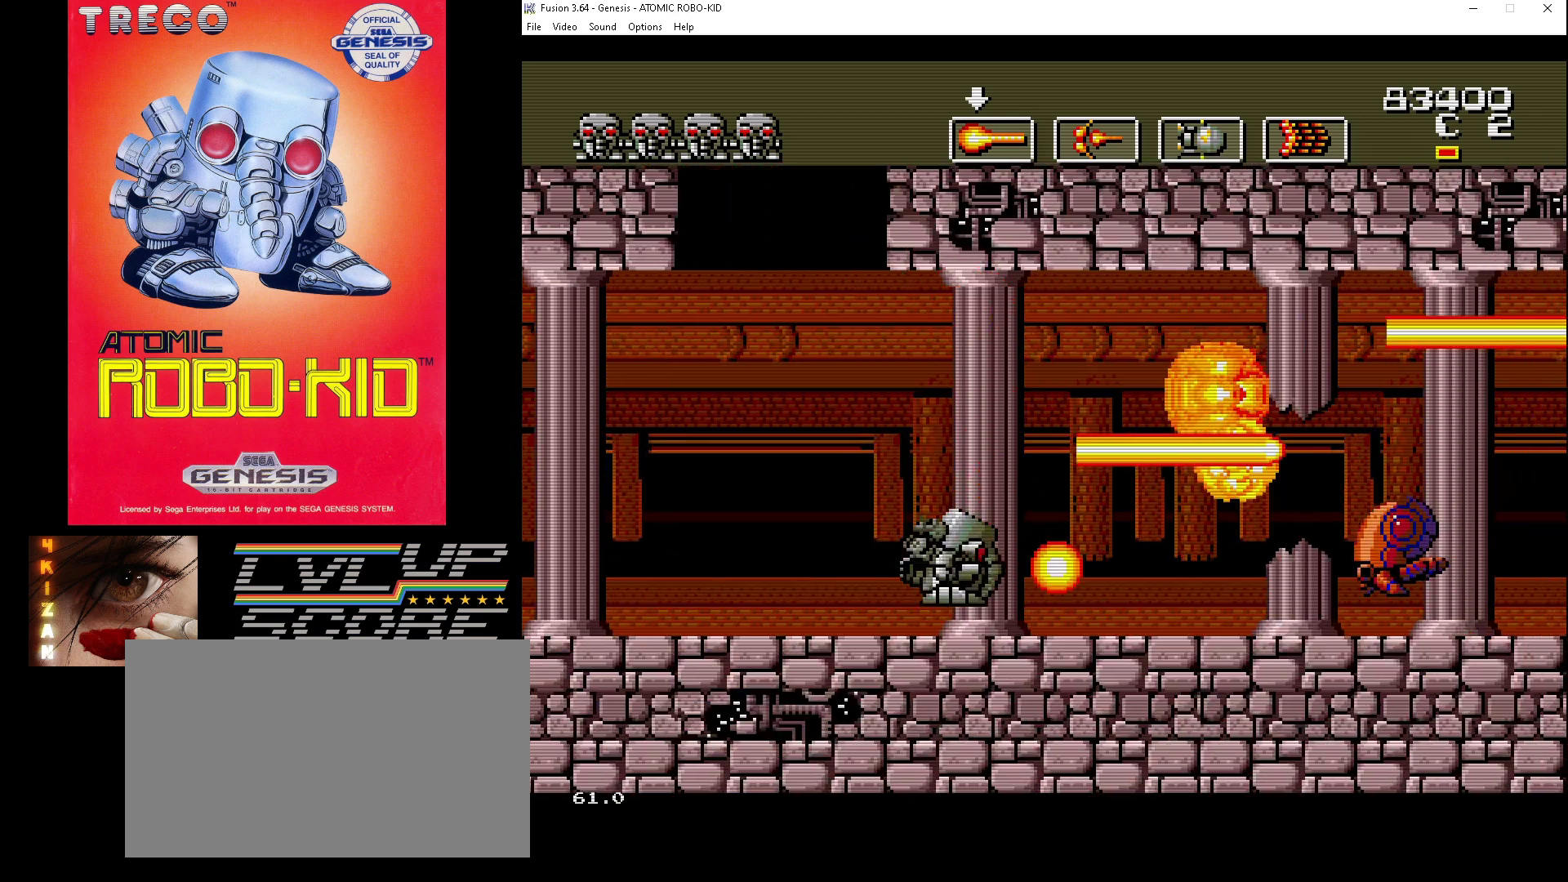
{"buttons": ["A", "DPAD_UP"], "events": [[67, "DPAD_DOWN", "down"], [100, "A", "up"], [133, "A", "down"], [233, "A", "up"], [267, "DPAD_DOWN", "up"], [333, "A", "down"], [400, "A", "up"], [400, "DPAD_UP", "down"], [467, "A", "down"]]}
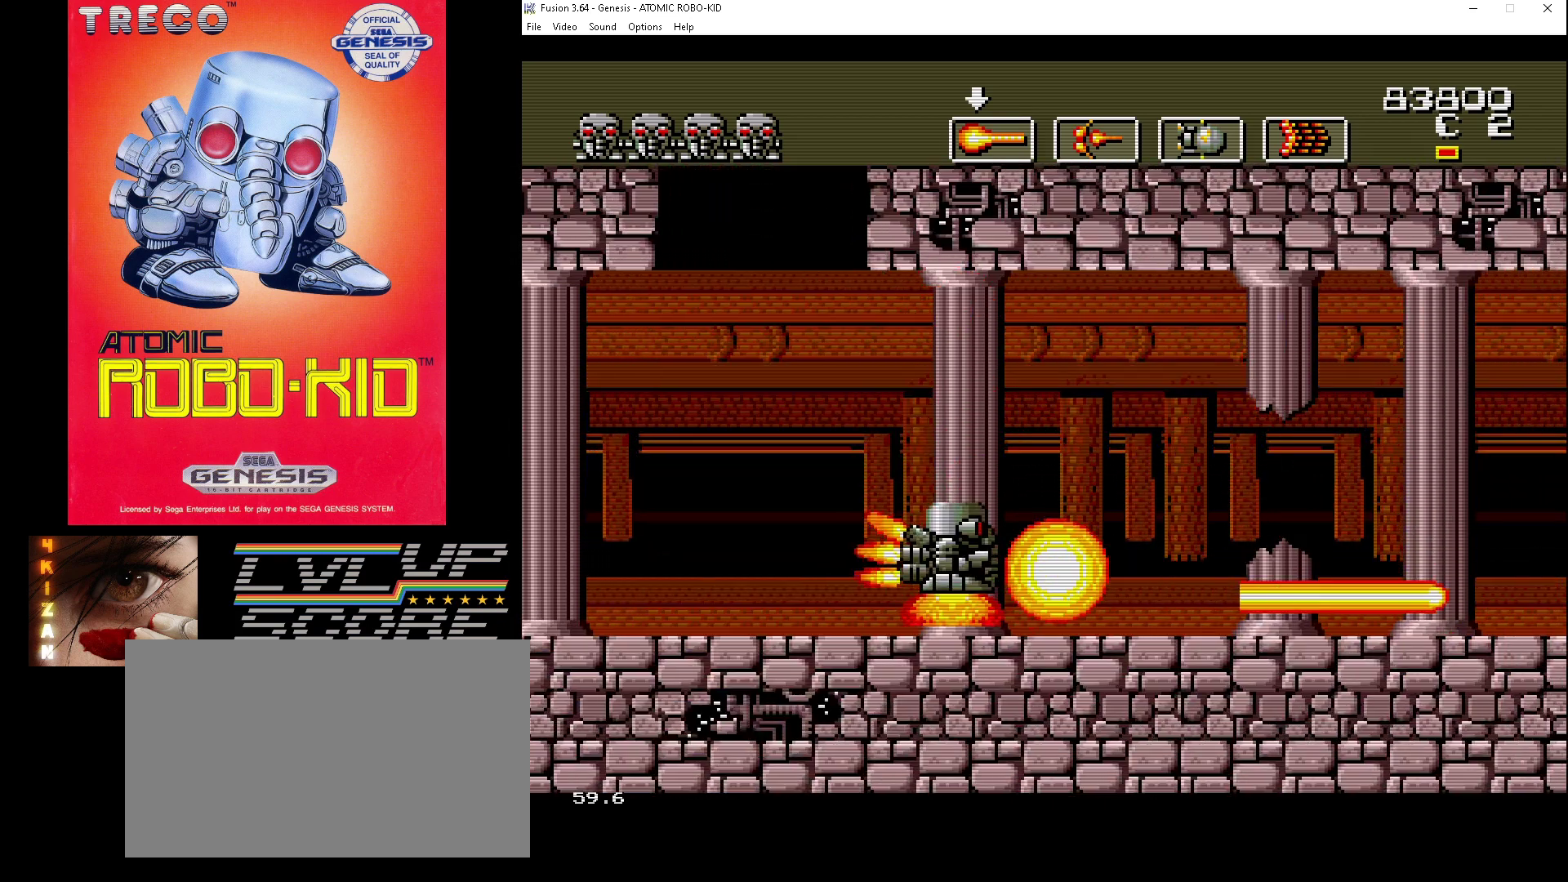
{"buttons": ["DPAD_DOWN", "DPAD_RIGHT"], "events": [[33, "A", "up"], [100, "A", "down"], [167, "A", "up"], [233, "A", "down"], [233, "DPAD_RIGHT", "down"], [300, "A", "up"], [300, "DPAD_UP", "up"], [367, "A", "down"], [467, "A", "up"], [500, "DPAD_DOWN", "down"]]}
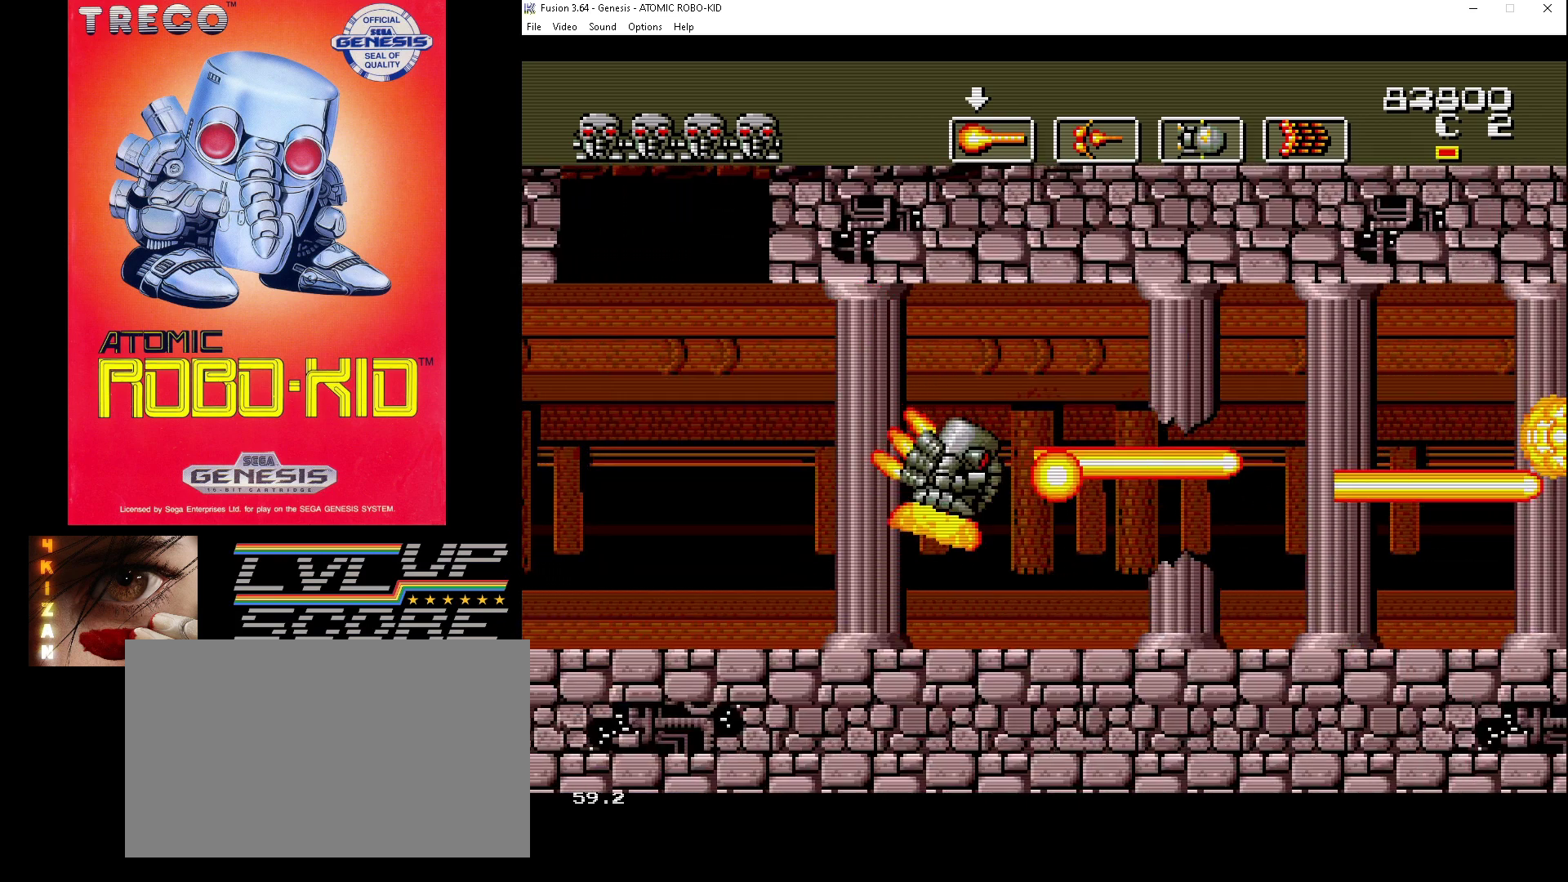
{"buttons": ["A", "DPAD_UP", "DPAD_RIGHT"], "events": [[33, "A", "down"], [100, "A", "up"], [200, "A", "down"], [267, "A", "up"], [300, "DPAD_DOWN", "up"], [333, "A", "down"], [333, "DPAD_UP", "down"], [400, "A", "up"], [500, "A", "down"]]}
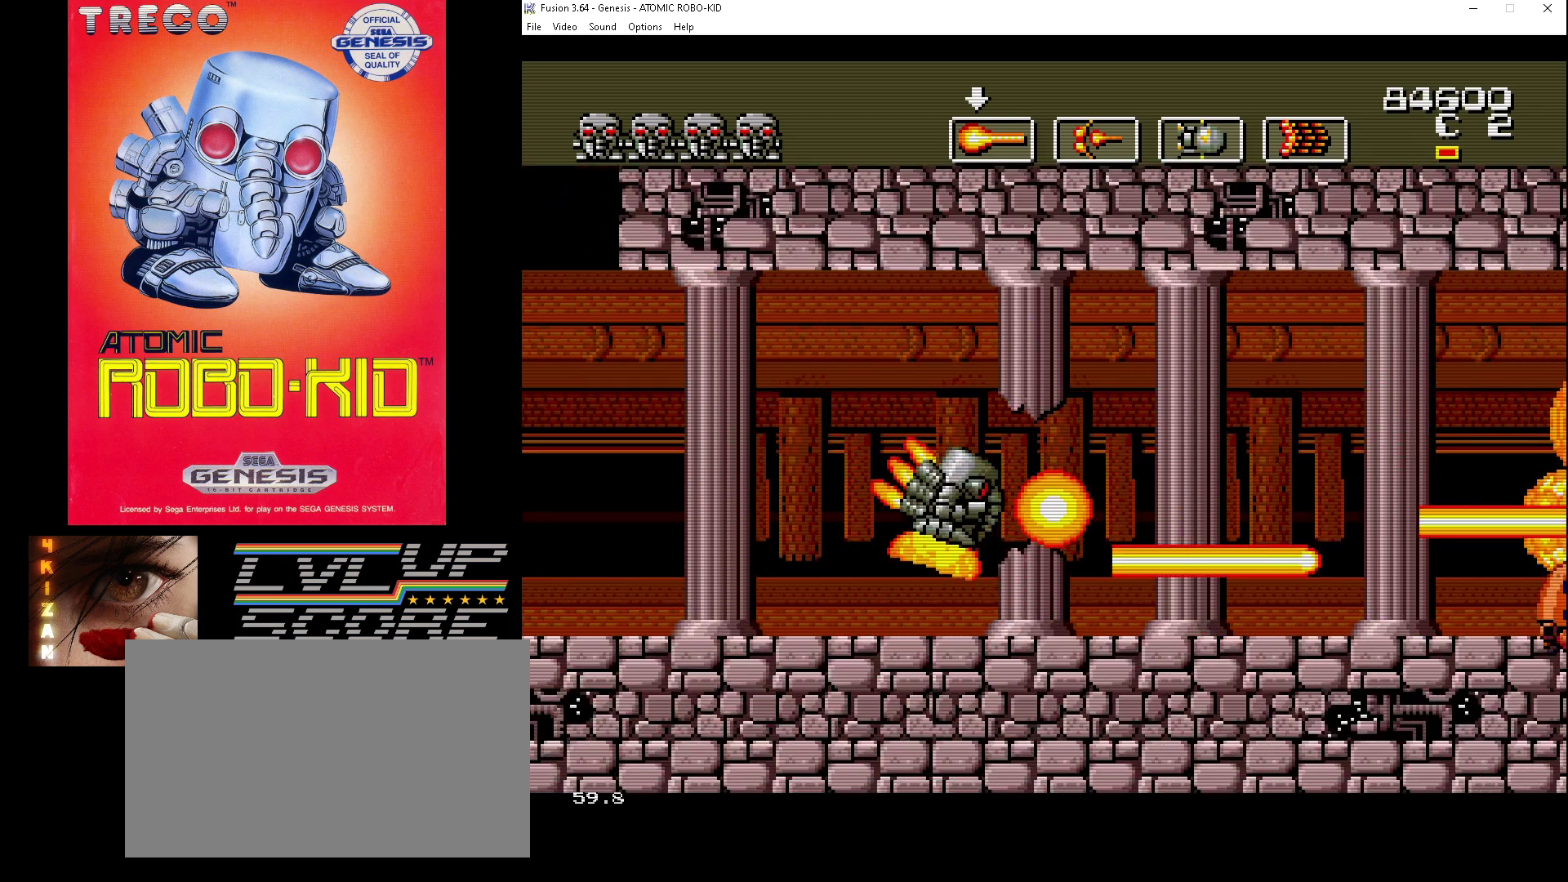
{"buttons": ["A", "DPAD_DOWN", "DPAD_RIGHT"], "events": [[67, "A", "up"], [133, "A", "down"], [233, "A", "up"], [267, "DPAD_UP", "up"], [300, "A", "down"], [300, "DPAD_DOWN", "down"], [367, "A", "up"], [433, "A", "down"]]}
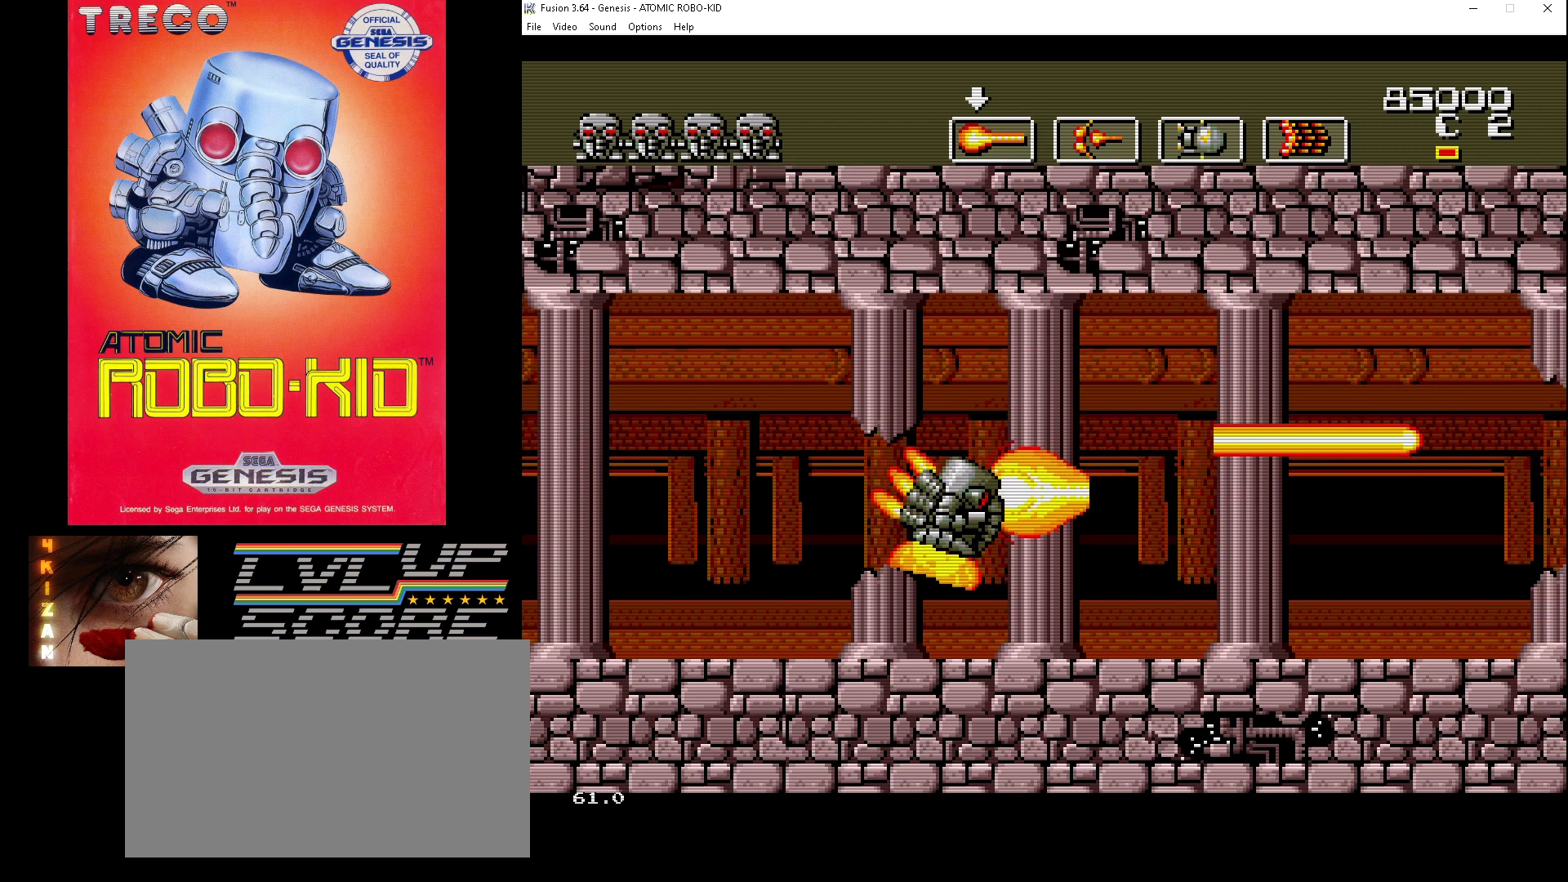
{"buttons": ["DPAD_UP", "DPAD_RIGHT"], "events": [[33, "A", "up"], [100, "A", "down"], [200, "A", "up"], [267, "A", "down"], [267, "DPAD_DOWN", "up"], [300, "DPAD_UP", "down"], [367, "A", "up"], [400, "A", "down"], [500, "A", "up"]]}
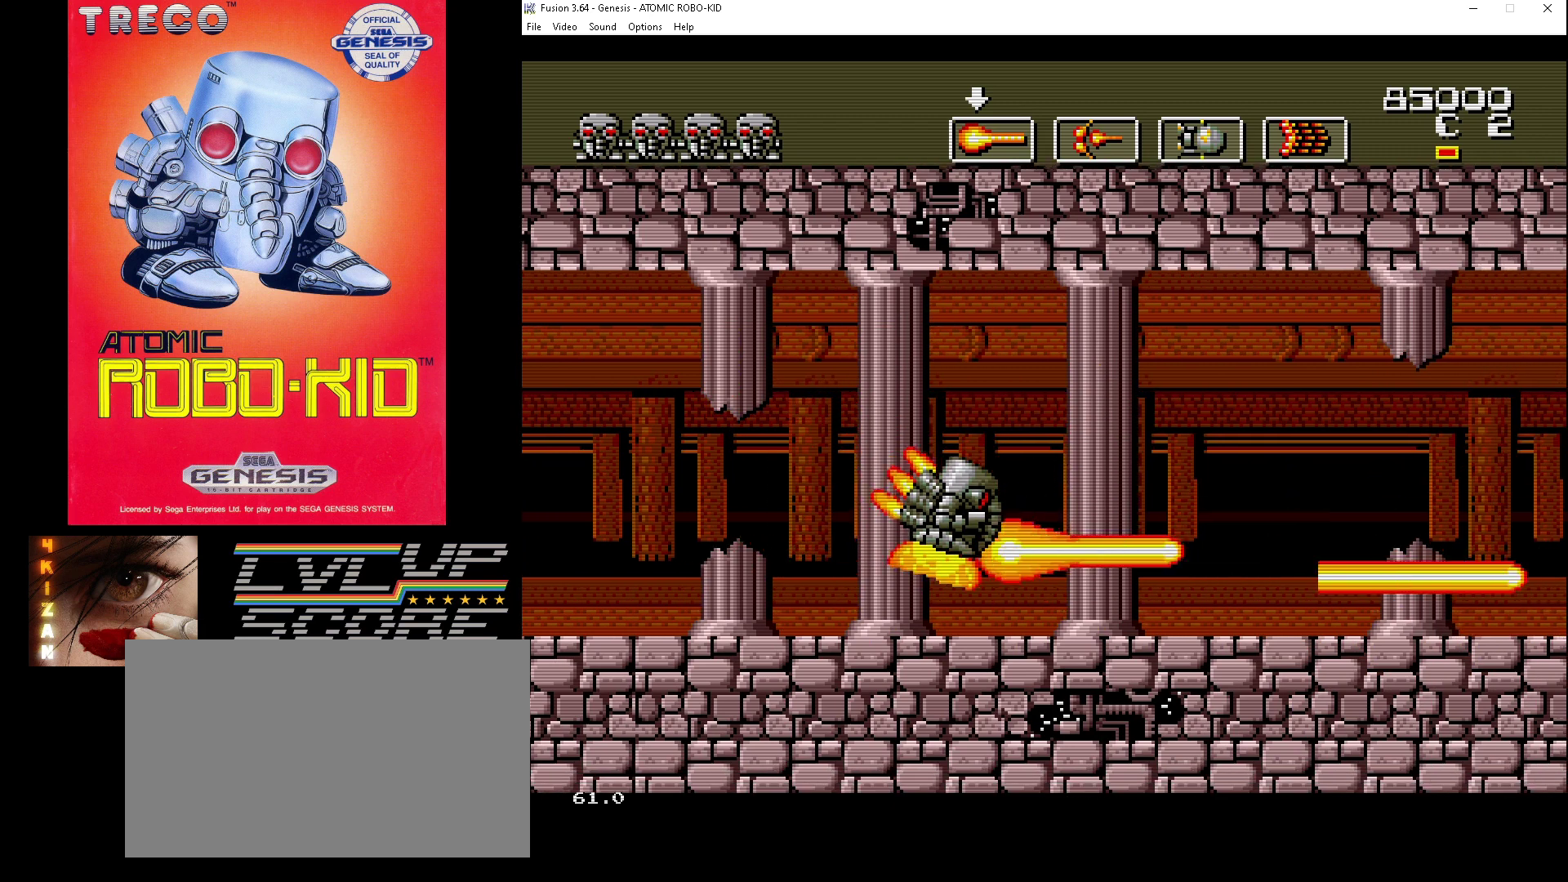
{"buttons": ["DPAD_DOWN", "DPAD_RIGHT"], "events": [[67, "A", "down"], [133, "A", "up"], [200, "DPAD_UP", "up"], [233, "A", "down"], [267, "DPAD_DOWN", "down"], [300, "A", "up"], [367, "A", "down"], [467, "A", "up"]]}
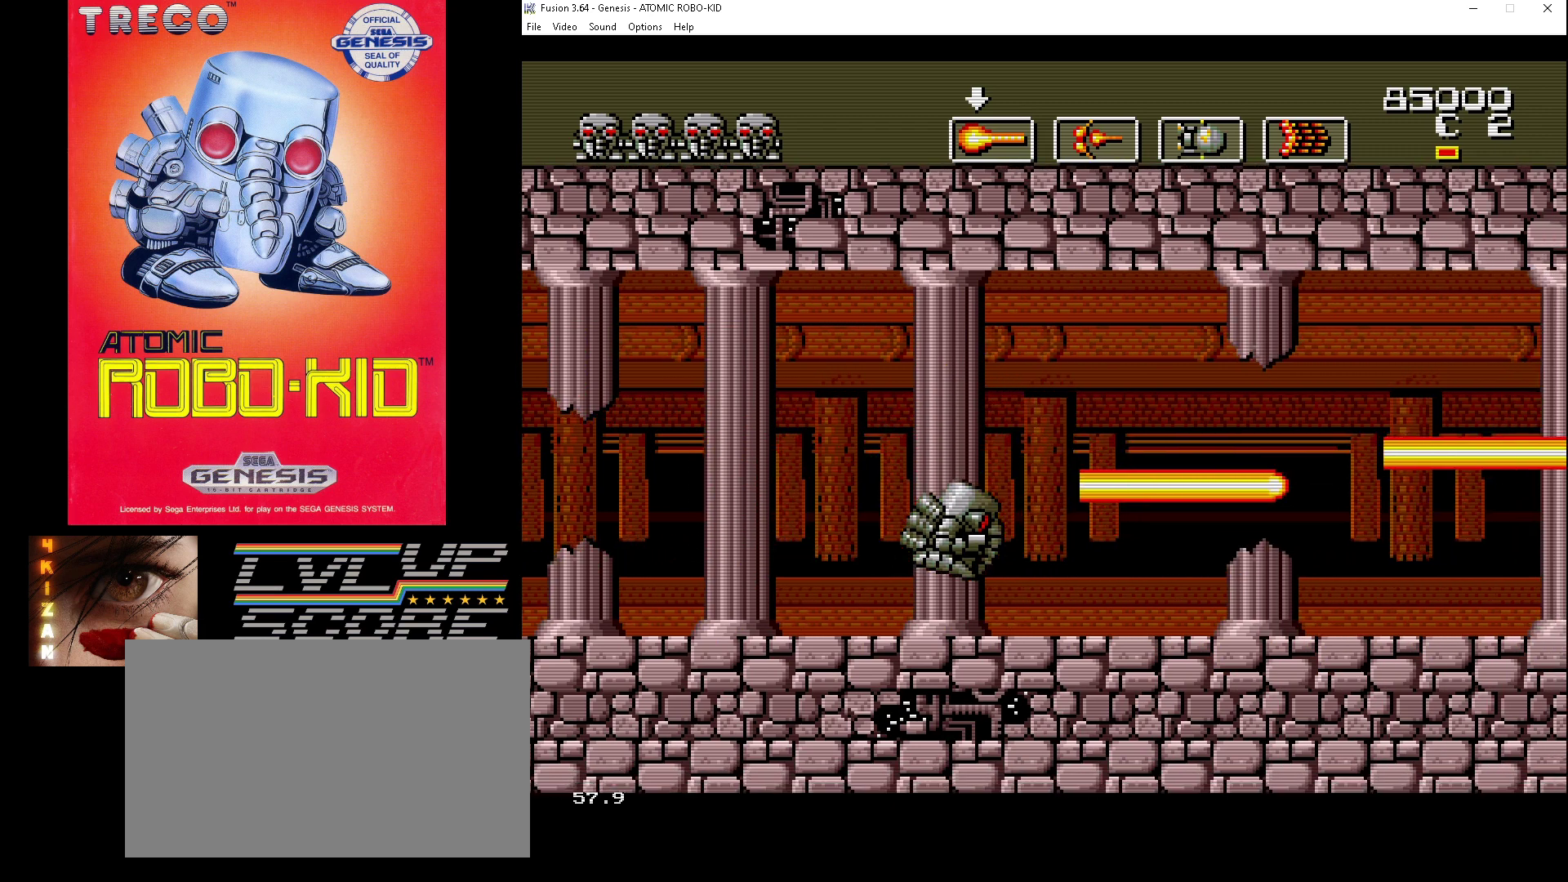
{"buttons": ["A", "DPAD_RIGHT"], "events": [[33, "A", "down"], [33, "DPAD_DOWN", "up"], [33, "DPAD_RIGHT", "up"], [100, "A", "up"], [200, "A", "down"], [200, "DPAD_RIGHT", "down"], [267, "A", "up"], [333, "A", "down"], [367, "DPAD_UP", "down"], [400, "A", "up"], [500, "A", "down"], [500, "DPAD_UP", "up"]]}
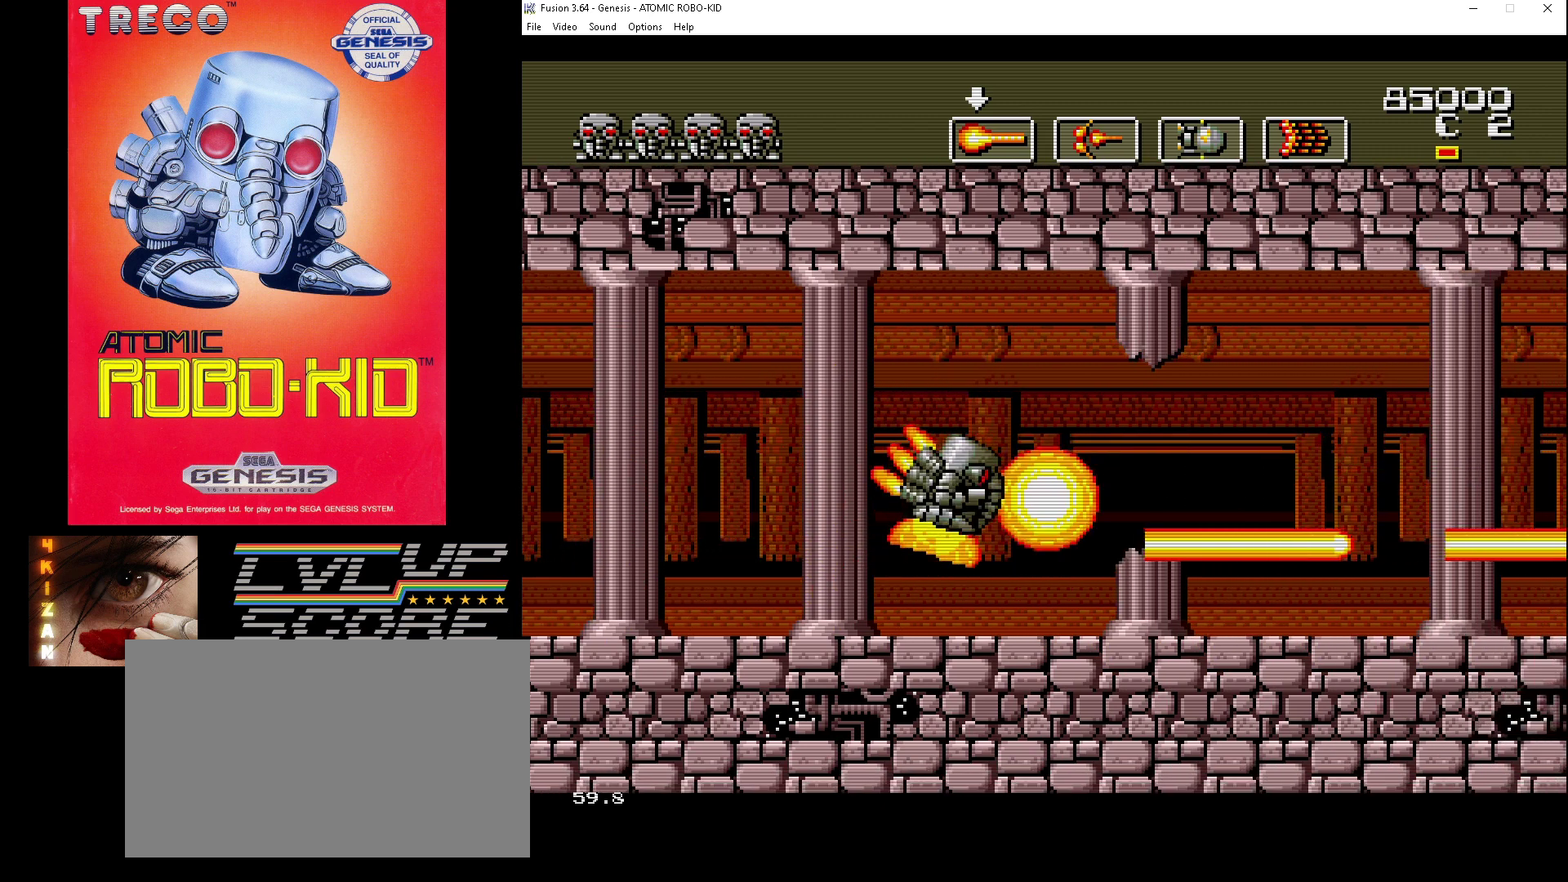
{"buttons": [], "events": [[33, "A", "up"], [100, "A", "down"], [100, "DPAD_RIGHT", "up"], [200, "A", "up"], [267, "A", "down"], [267, "DPAD_RIGHT", "down"], [367, "A", "up"], [433, "A", "down"], [433, "DPAD_RIGHT", "up"], [500, "A", "up"]]}
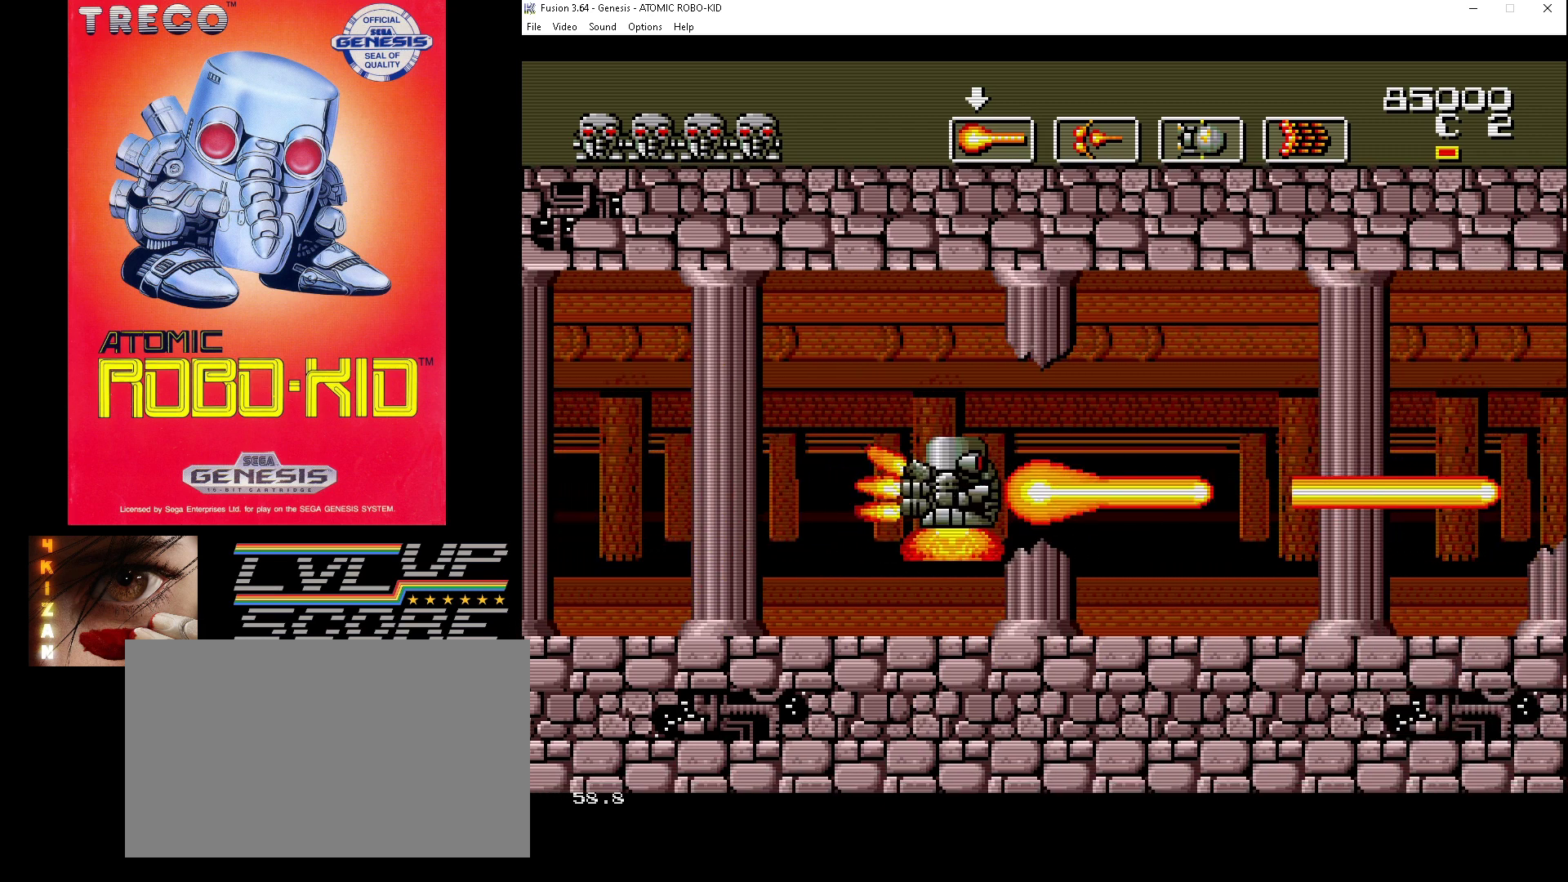
{"buttons": ["A"], "events": [[67, "A", "down"], [67, "DPAD_RIGHT", "down"], [133, "A", "up"], [233, "A", "down"], [267, "A", "up"], [267, "DPAD_RIGHT", "up"], [367, "A", "down"], [367, "DPAD_RIGHT", "down"], [433, "A", "up"], [500, "A", "down"], [500, "DPAD_RIGHT", "up"]]}
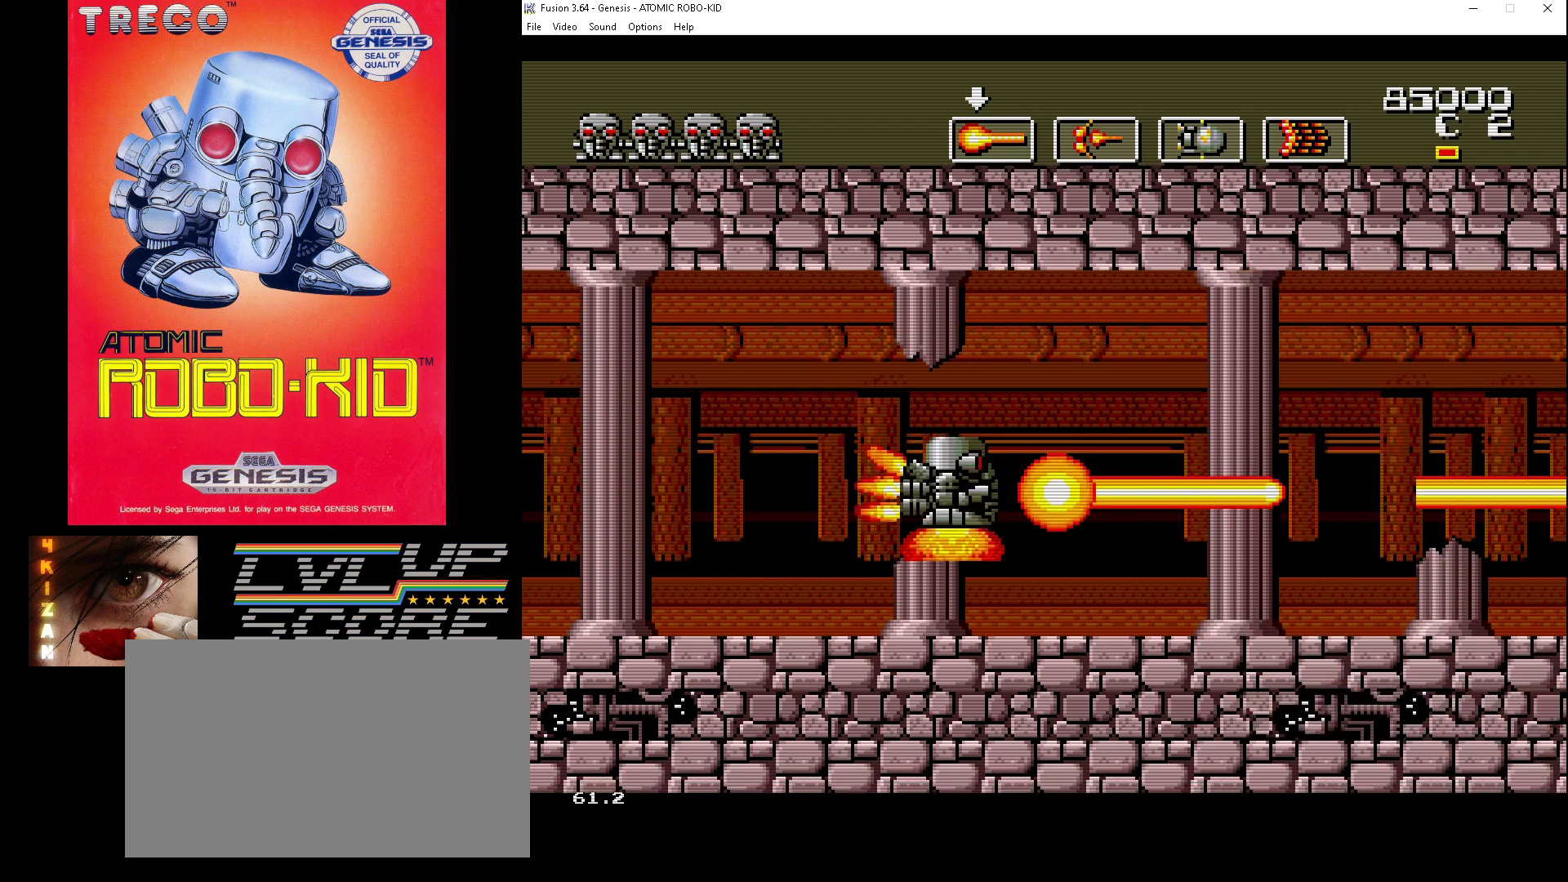
{"buttons": ["DPAD_RIGHT"], "events": [[67, "A", "up"], [133, "A", "down"], [133, "DPAD_RIGHT", "down"], [200, "A", "up"], [300, "A", "down"], [300, "DPAD_RIGHT", "up"], [367, "A", "up"], [367, "DPAD_RIGHT", "down"], [433, "A", "down"], [500, "A", "up"]]}
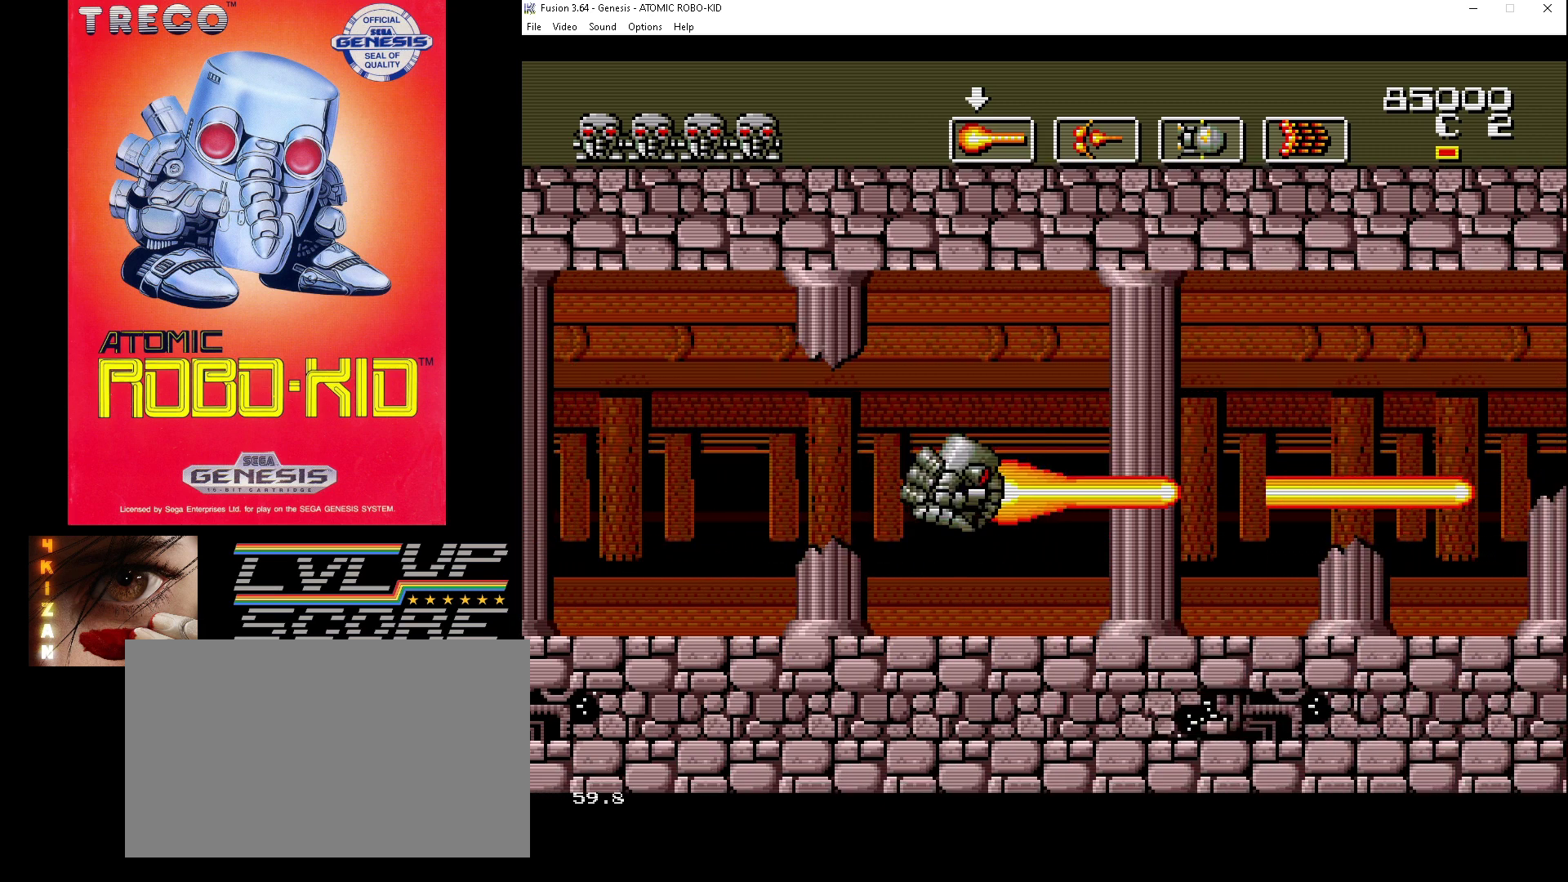
{"buttons": ["A", "DPAD_RIGHT"], "events": [[33, "DPAD_RIGHT", "up"], [67, "A", "down"], [133, "A", "up"], [167, "DPAD_RIGHT", "down"], [200, "A", "down"], [267, "DPAD_RIGHT", "up"], [300, "A", "up"], [333, "A", "down"], [367, "DPAD_RIGHT", "down"], [433, "A", "up"], [500, "A", "down"]]}